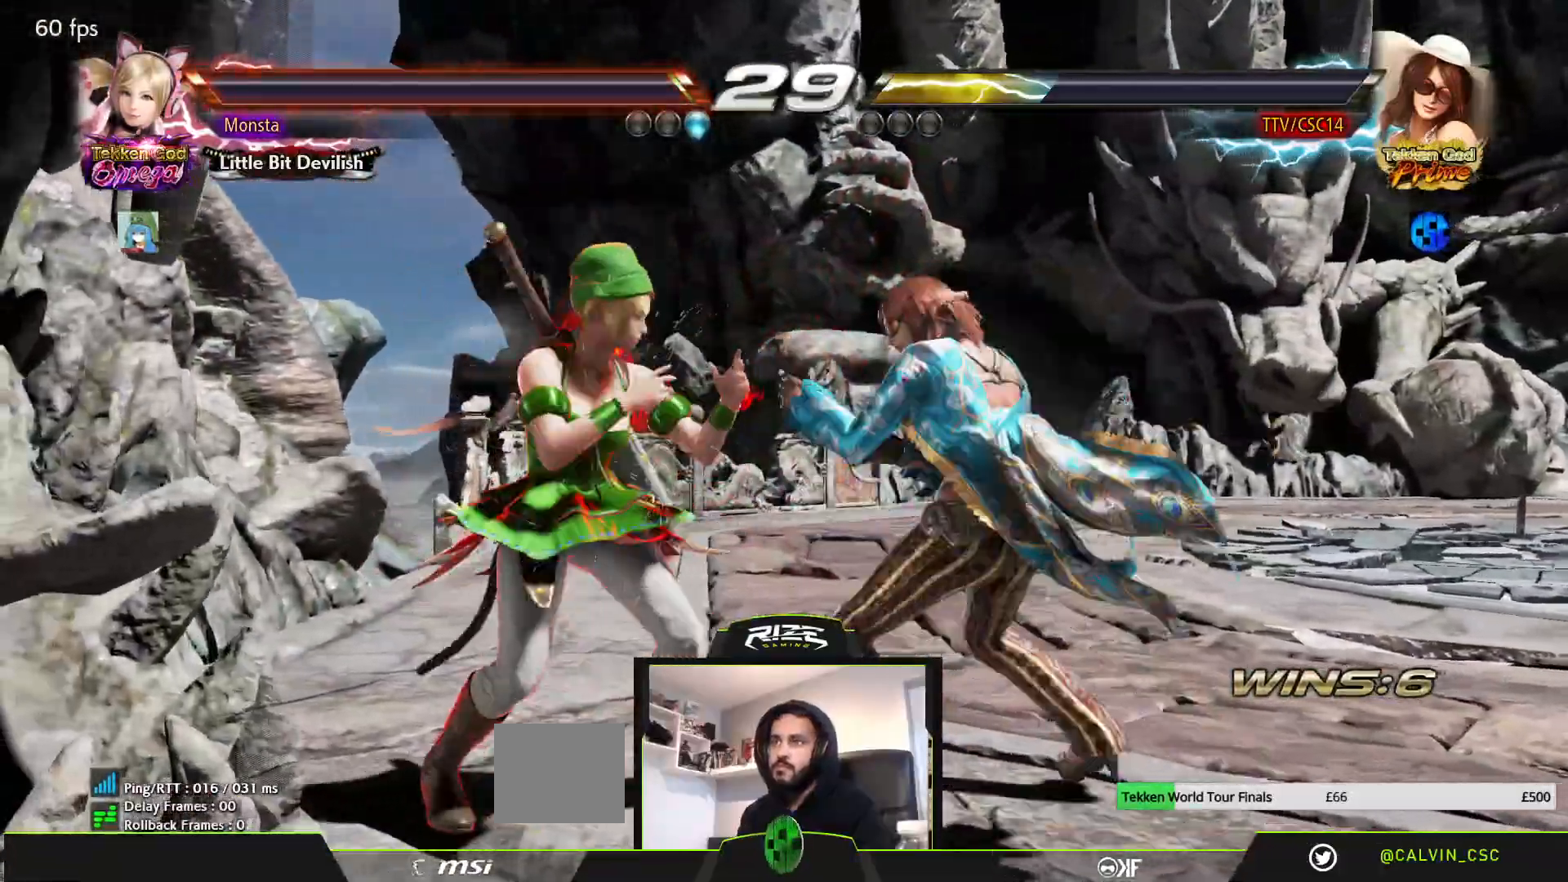
Gameplay with a controller (PlayStation layout); each line is a JSON object with the inputs held at the frame after it (dt_ms = milliseconds from this image to that frame). "events" lists button and stick changes between this image and that frame as [ms after this image, input, new state], when the widget could be followed in between. Not read: DPAD_DOWN.
{"dt_ms": 500, "buttons": ["TRIANGLE", "DPAD_RIGHT"], "left_stick": "center", "right_stick": "center"}
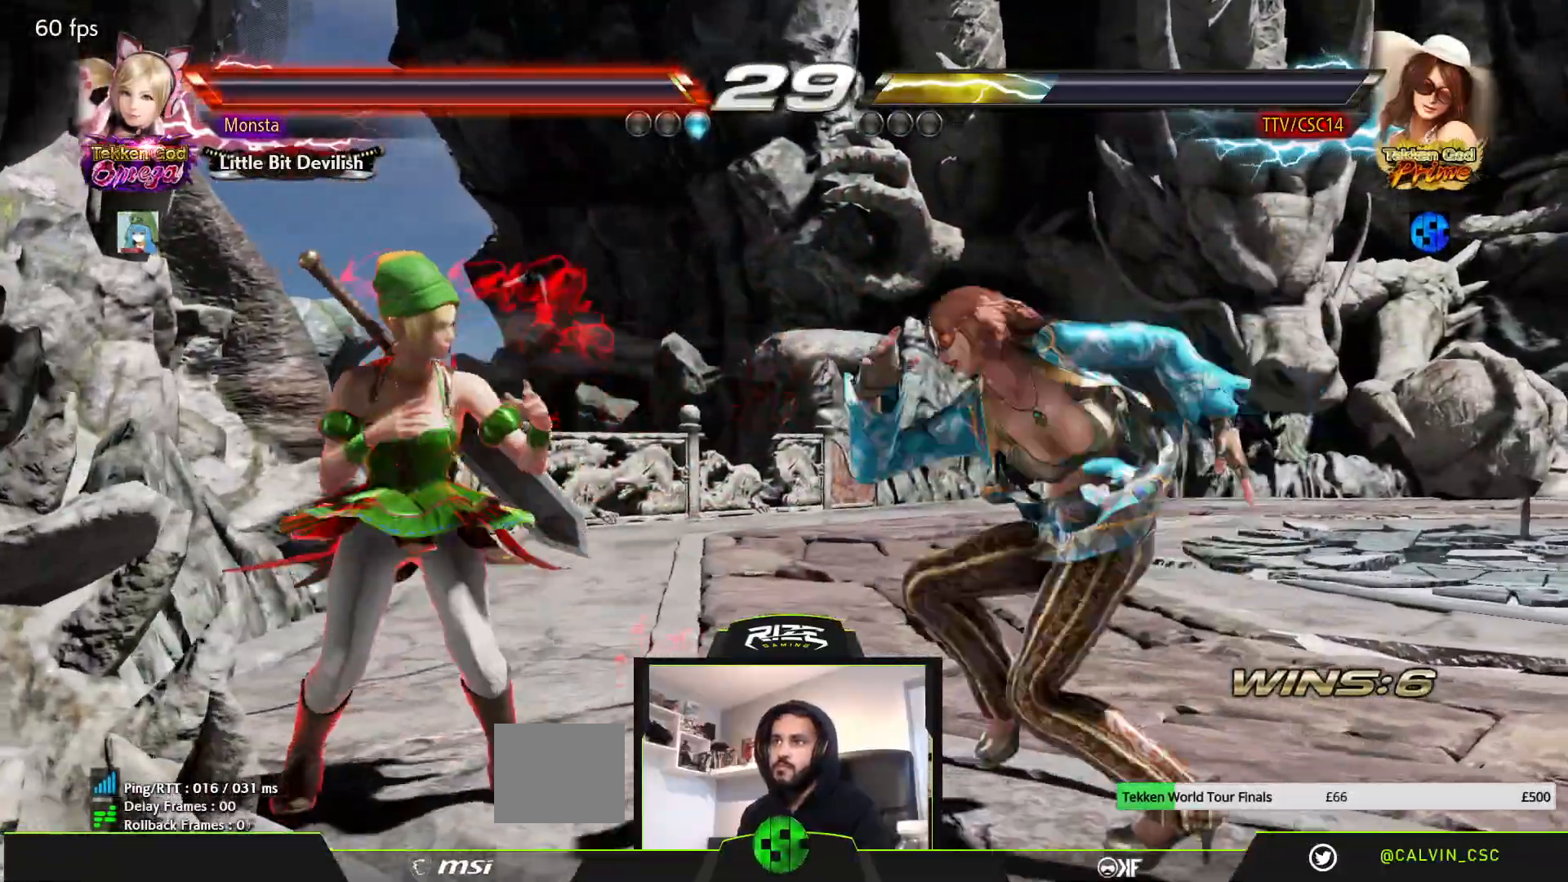
{"dt_ms": 500, "buttons": ["DPAD_RIGHT"], "left_stick": "center", "right_stick": "center", "events": [[67, "TRIANGLE", "up"]]}
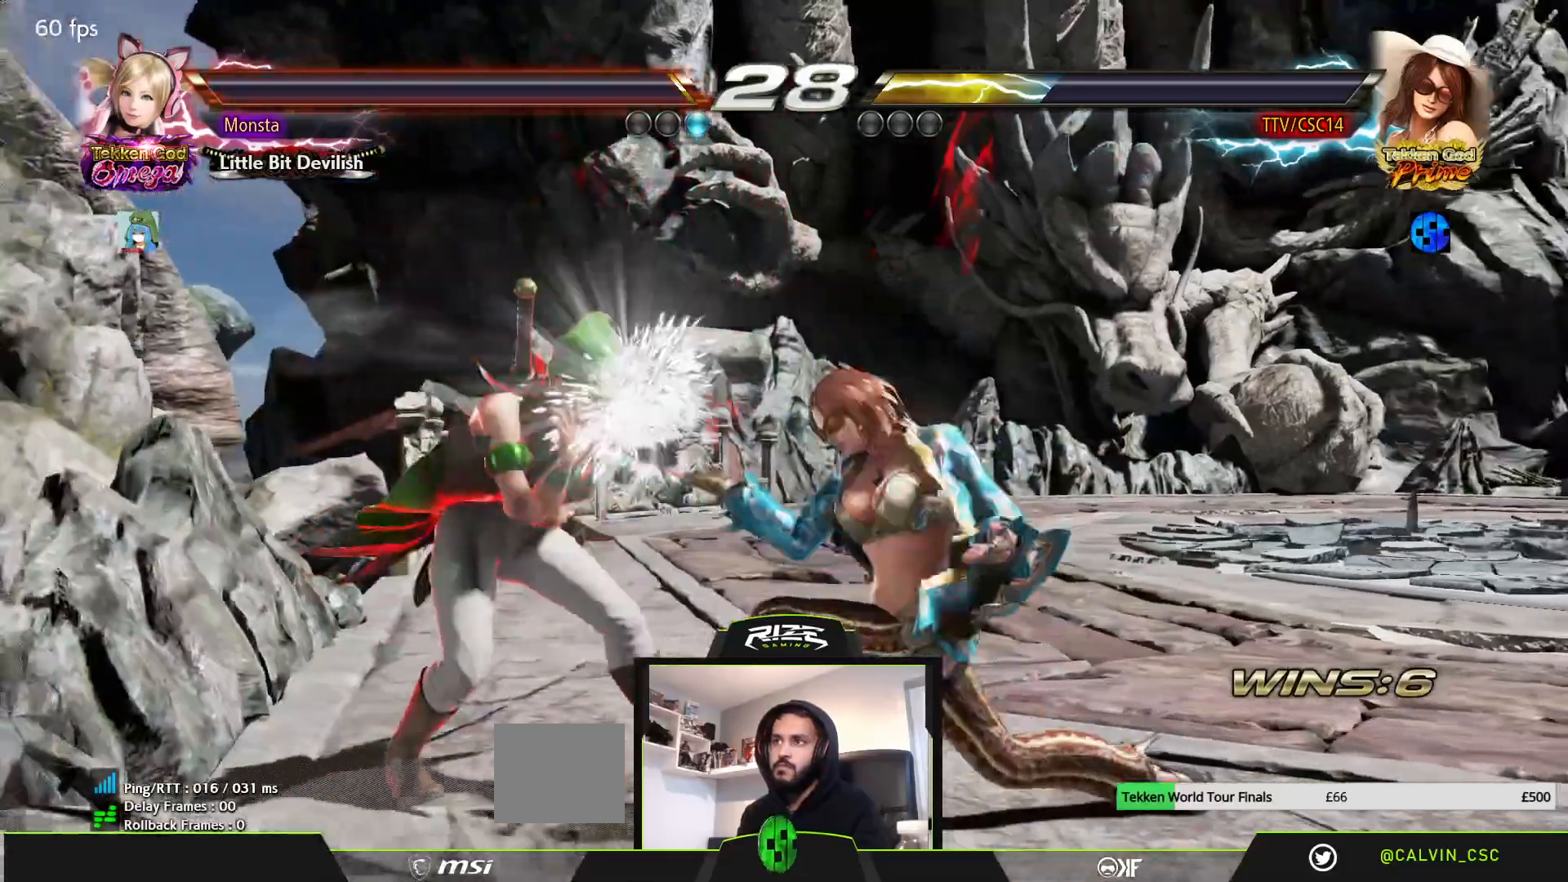
{"dt_ms": 500, "buttons": ["DPAD_RIGHT"], "left_stick": "center", "right_stick": "center", "events": [[33, "DPAD_RIGHT", "up"], [117, "DPAD_RIGHT", "down"]]}
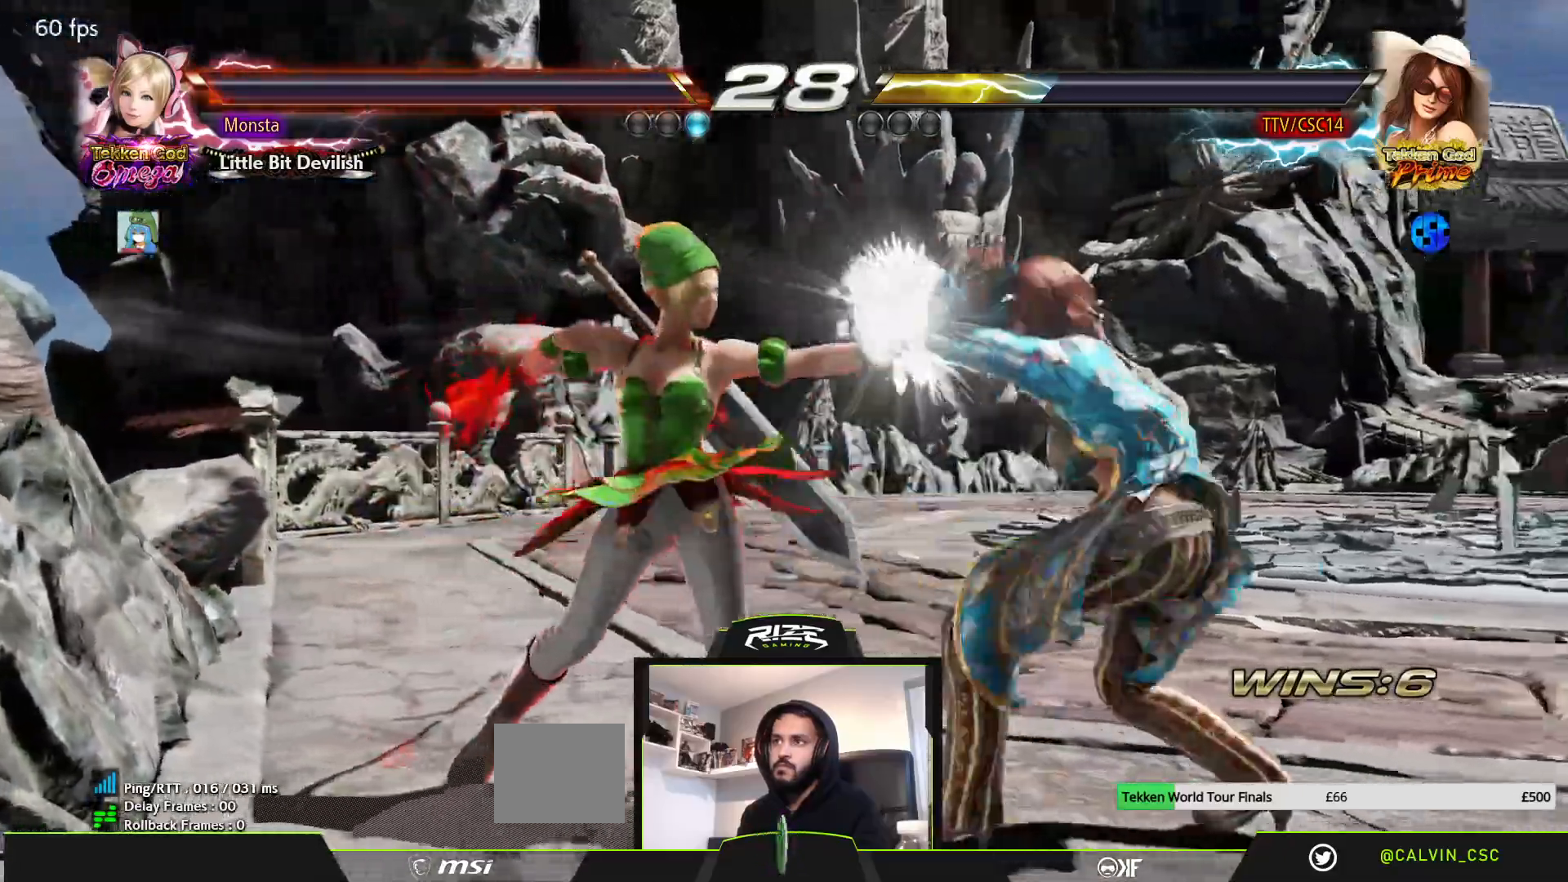
{"dt_ms": 500, "buttons": ["DPAD_RIGHT"], "left_stick": "center", "right_stick": "center", "events": []}
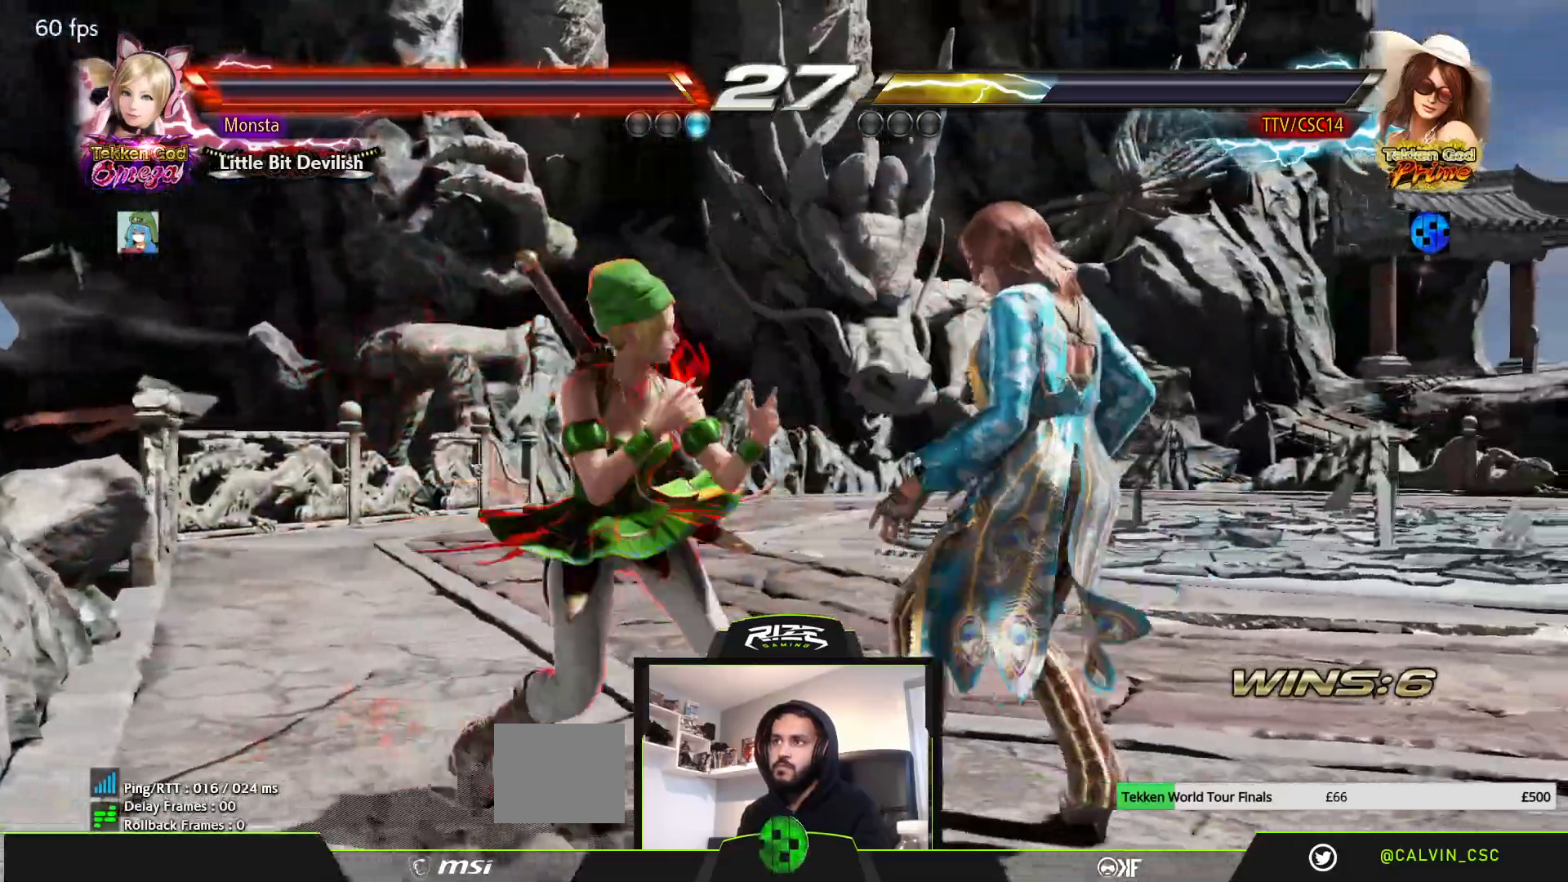
{"dt_ms": 500, "buttons": ["DPAD_RIGHT"], "left_stick": "center", "right_stick": "center", "events": [[83, "DPAD_RIGHT", "up"], [317, "DPAD_RIGHT", "down"]]}
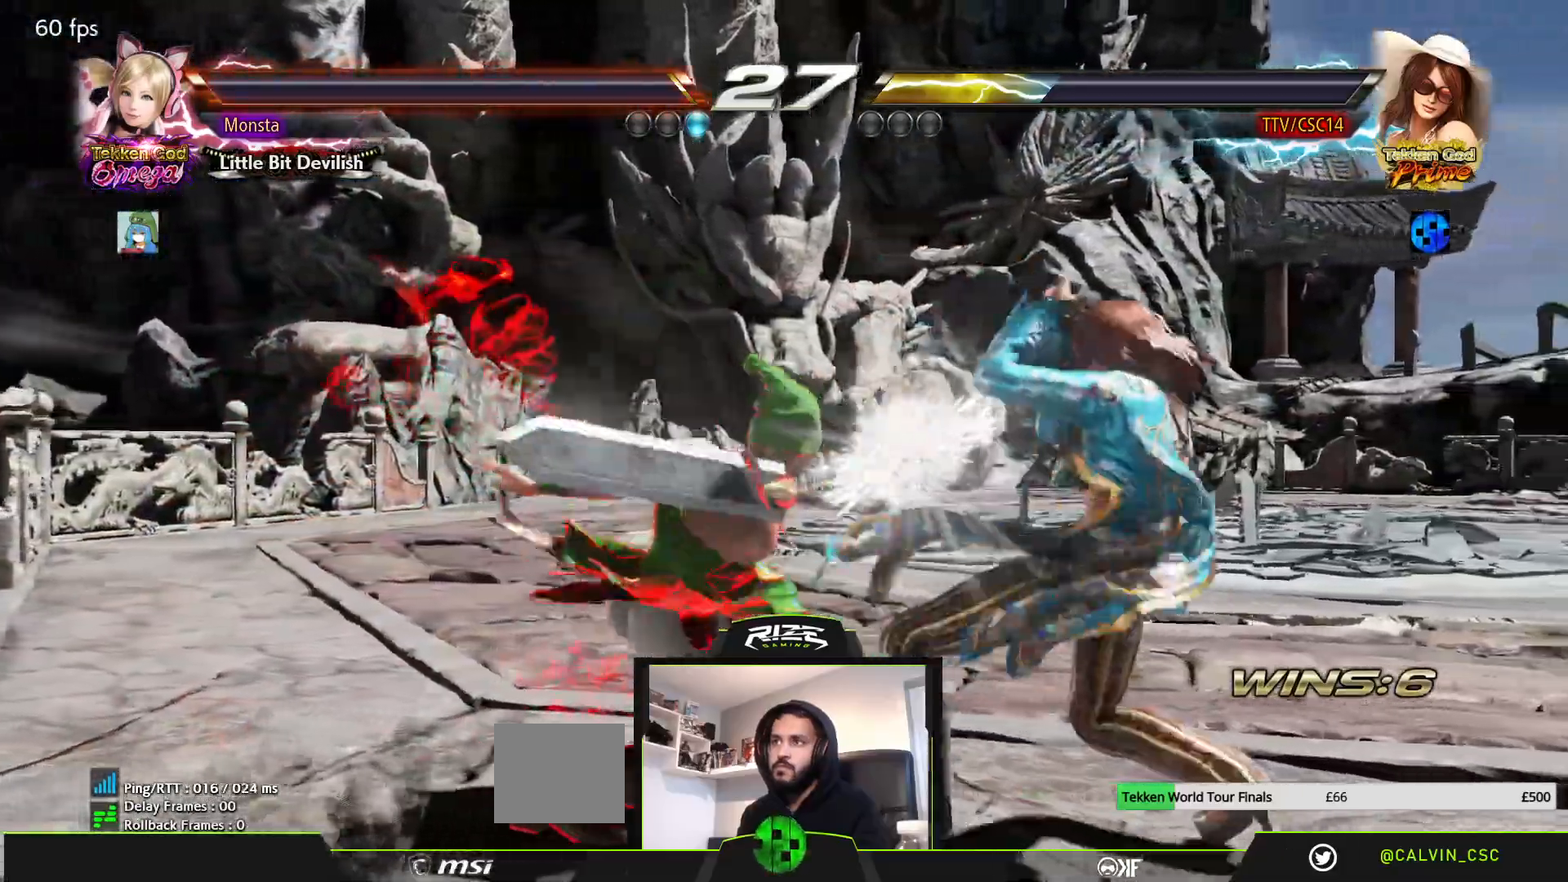
{"dt_ms": 500, "buttons": ["DPAD_LEFT"], "left_stick": "center", "right_stick": "center", "events": [[33, "DPAD_RIGHT", "up"], [250, "DPAD_LEFT", "down"], [267, "SQUARE", "down"], [350, "SQUARE", "up"]]}
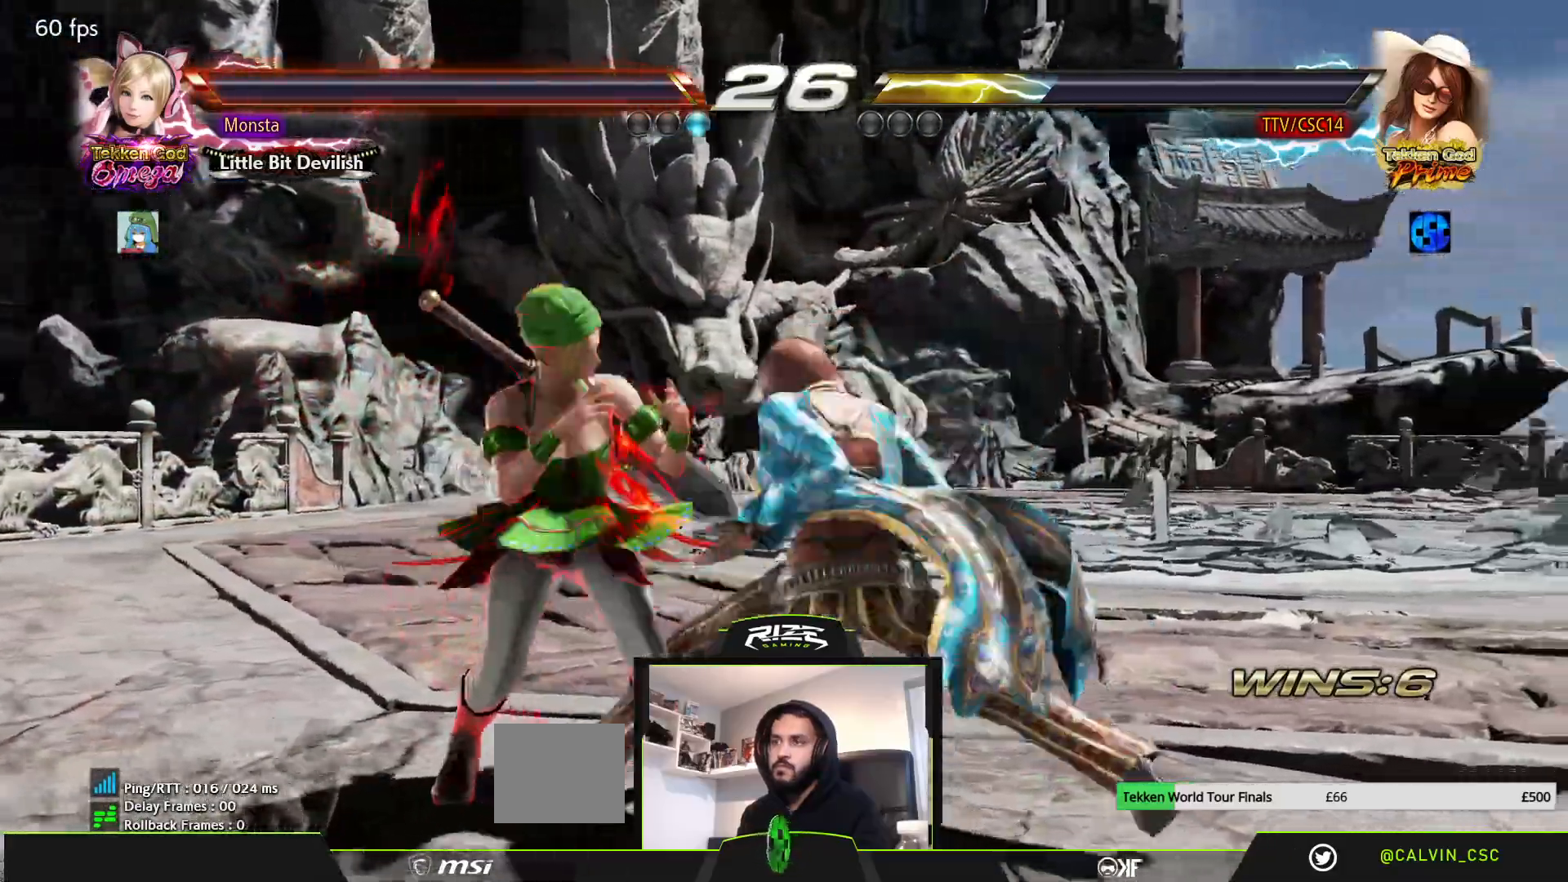
{"dt_ms": 500, "buttons": [], "left_stick": "center", "right_stick": "center", "events": [[250, "DPAD_UP", "down"], [333, "DPAD_UP", "up"], [500, "DPAD_LEFT", "up"]]}
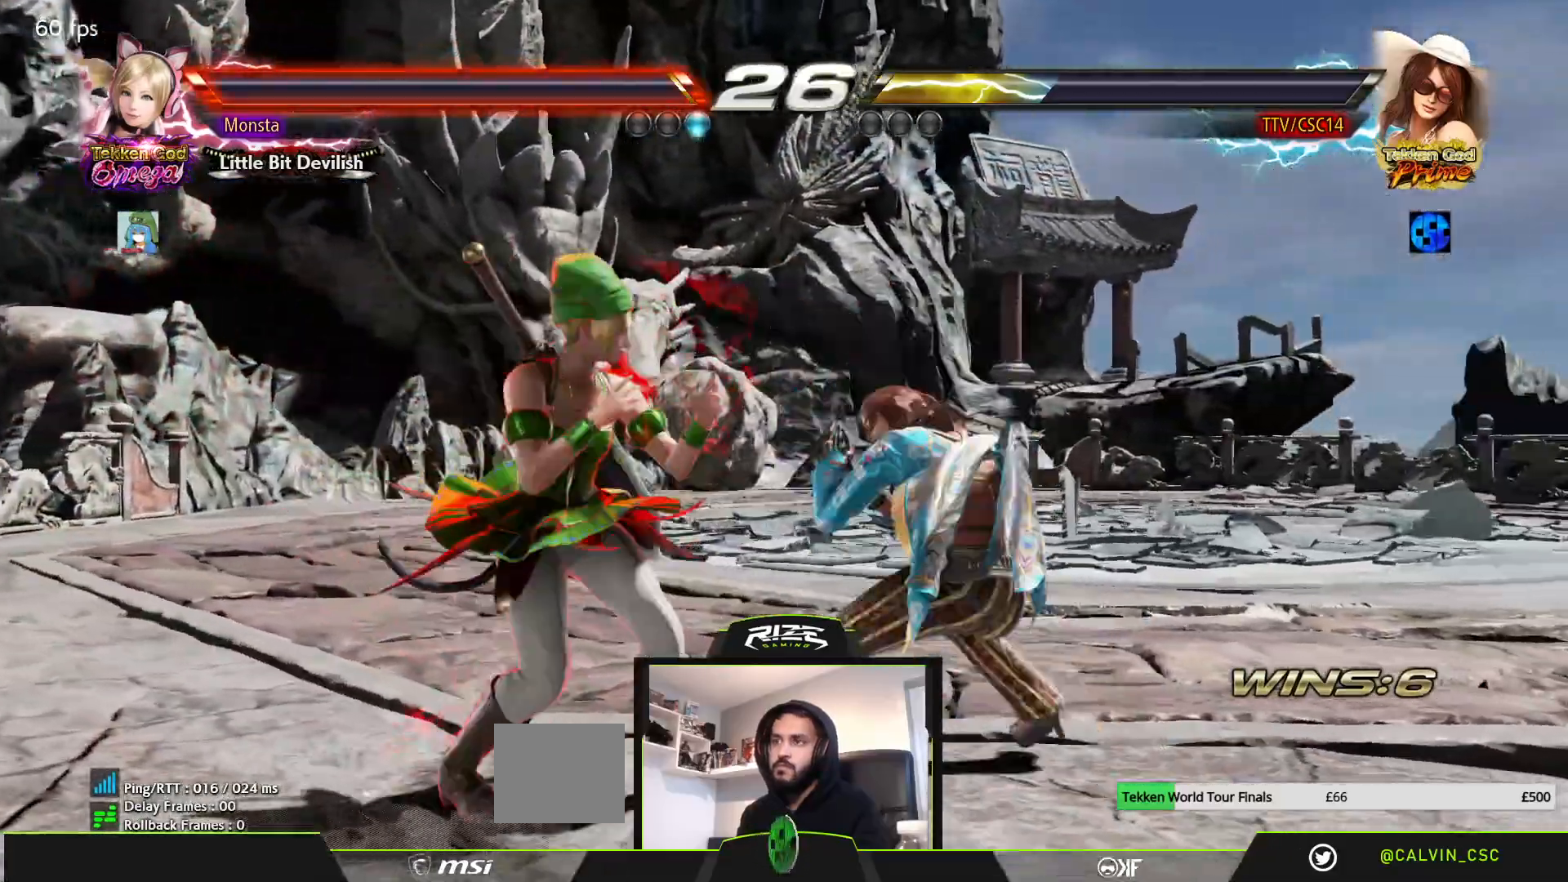
{"dt_ms": 500, "buttons": ["DPAD_RIGHT"], "left_stick": "center", "right_stick": "center", "events": [[50, "CIRCLE", "down"], [100, "CIRCLE", "up"], [217, "DPAD_RIGHT", "down"]]}
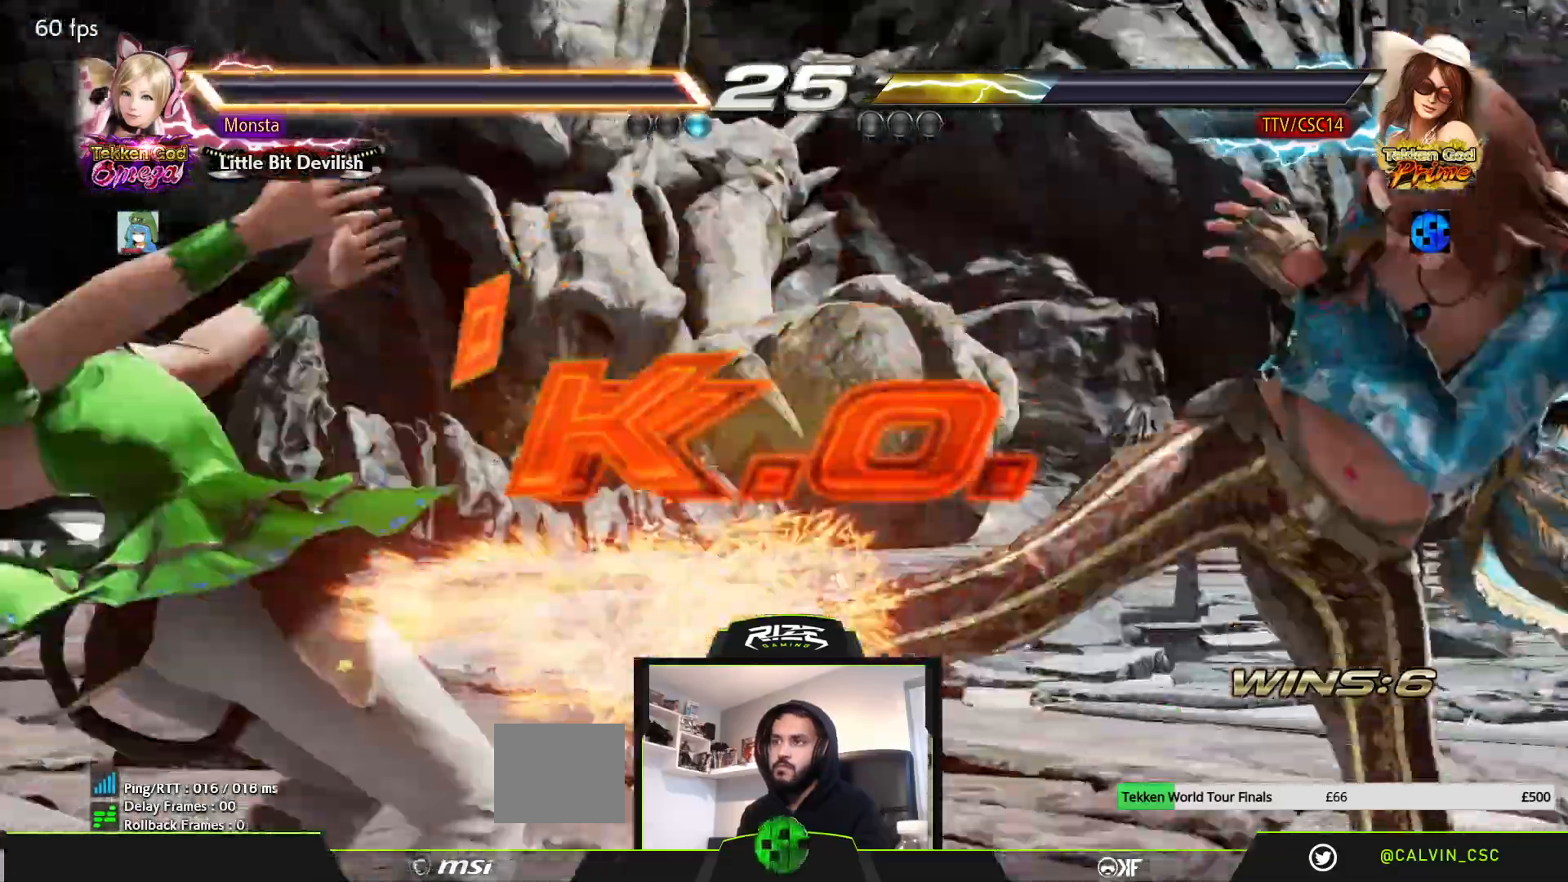
{"dt_ms": 500, "buttons": ["DPAD_RIGHT"], "left_stick": "center", "right_stick": "center", "events": []}
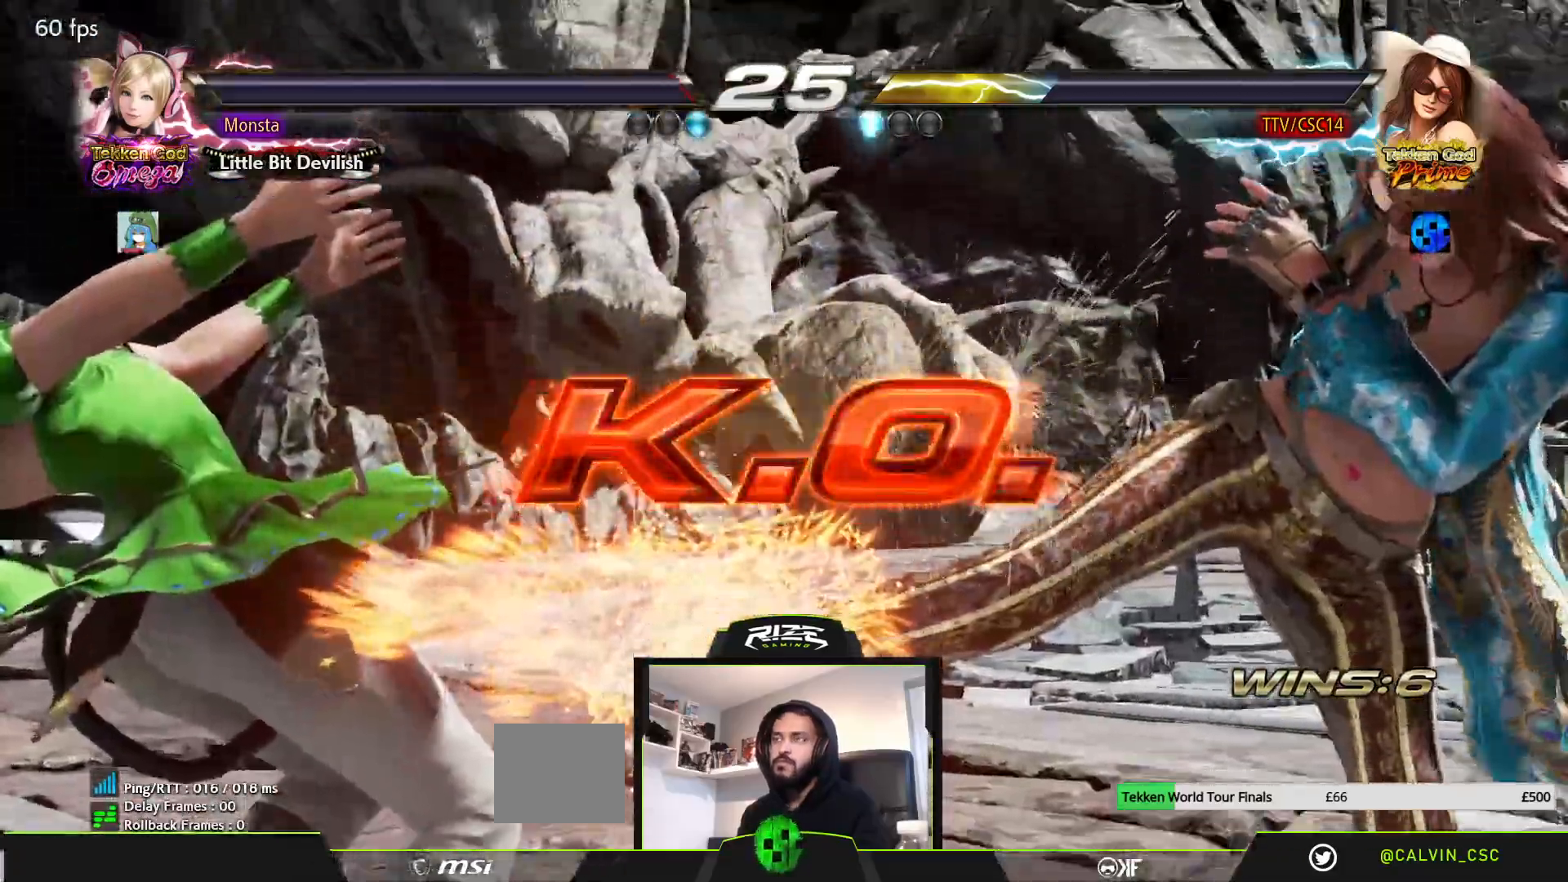
{"dt_ms": 500, "buttons": [], "left_stick": "center", "right_stick": "center", "events": [[33, "DPAD_RIGHT", "up"]]}
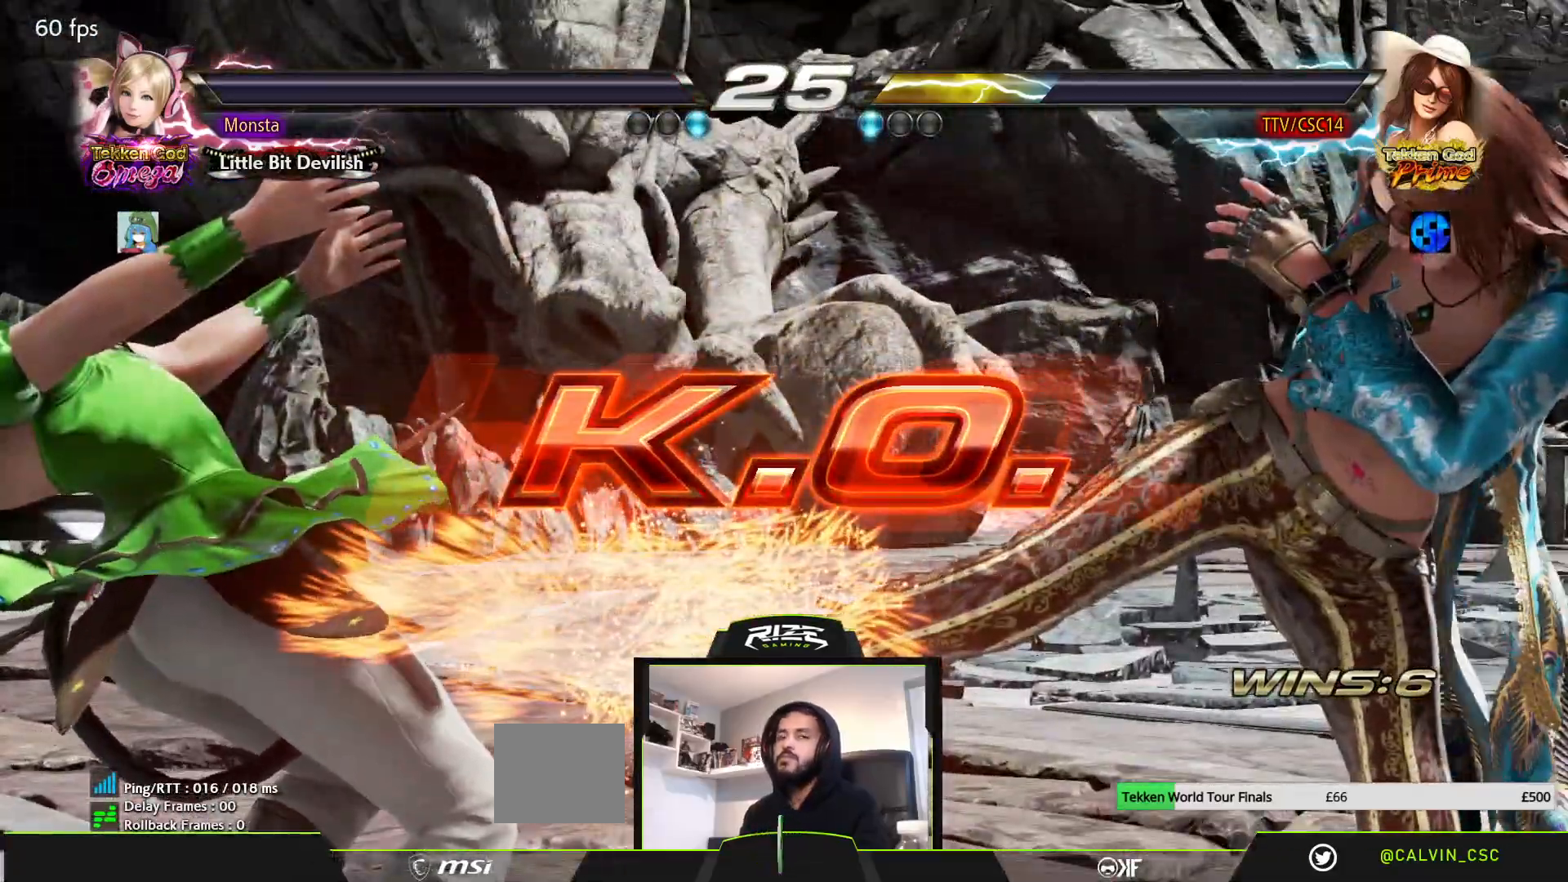
{"dt_ms": 500, "buttons": [], "left_stick": "center", "right_stick": "center", "events": []}
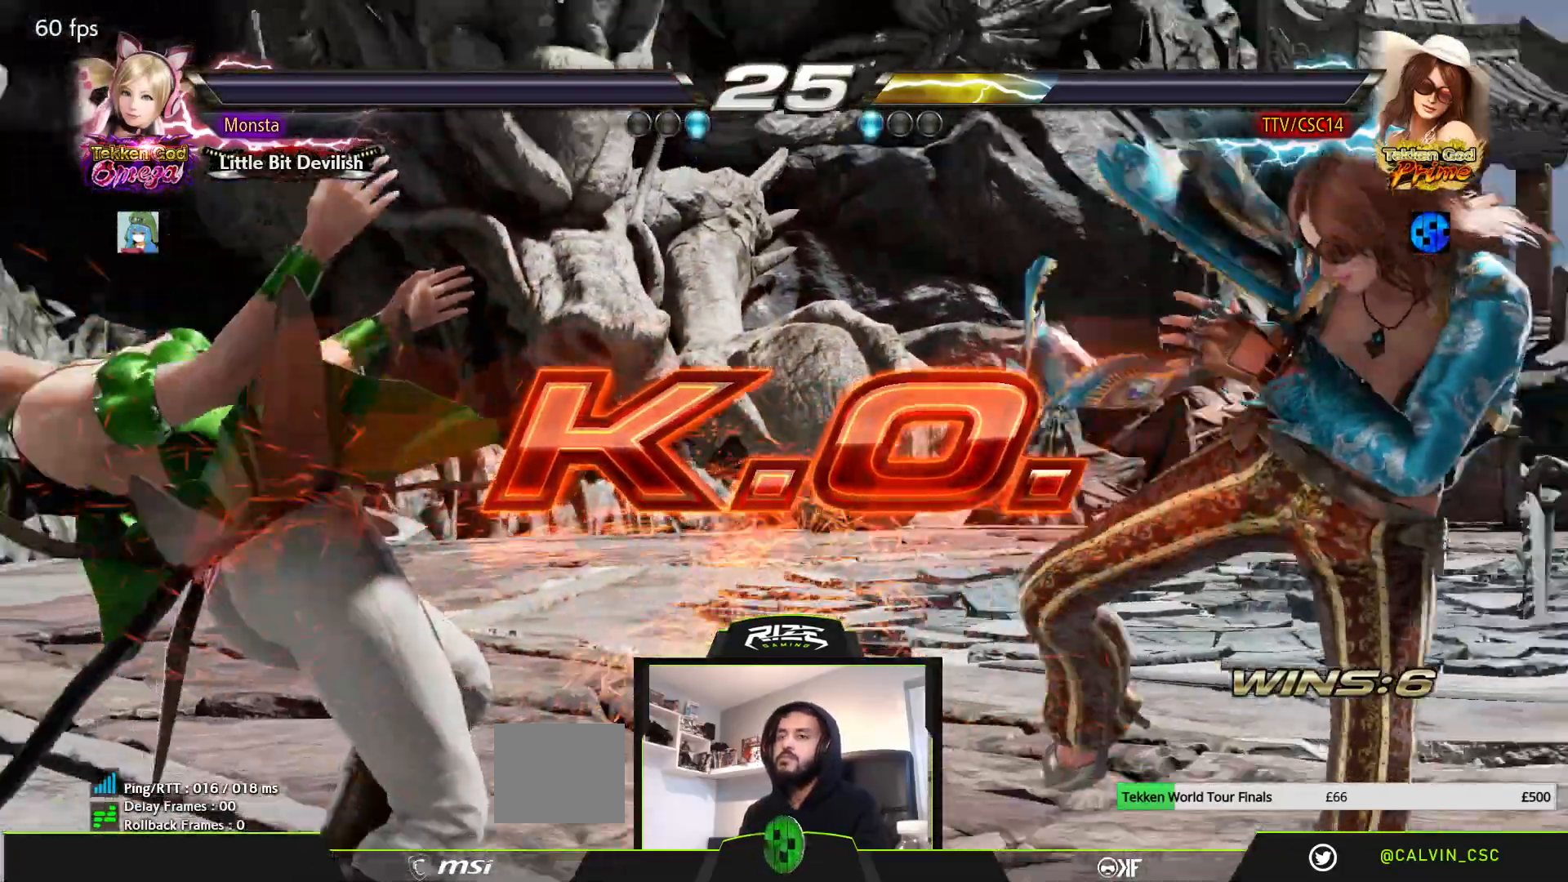
{"dt_ms": 500, "buttons": [], "left_stick": "center", "right_stick": "center"}
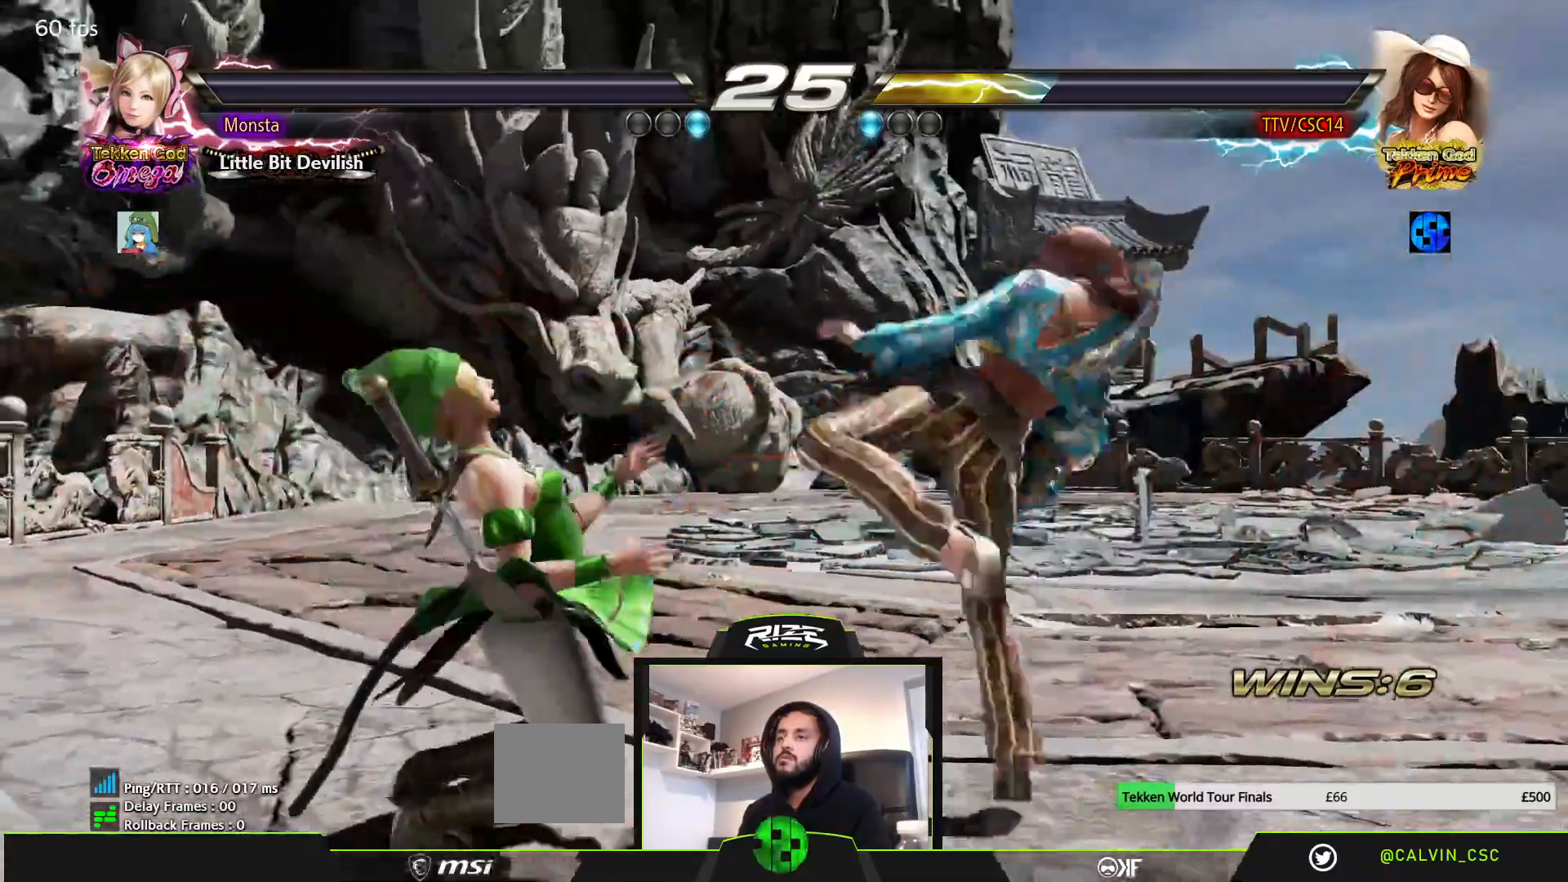
{"dt_ms": 500, "buttons": ["START"], "left_stick": "center", "right_stick": "center", "events": [[50, "CIRCLE", "down"], [117, "CIRCLE", "up"], [500, "START", "down"]]}
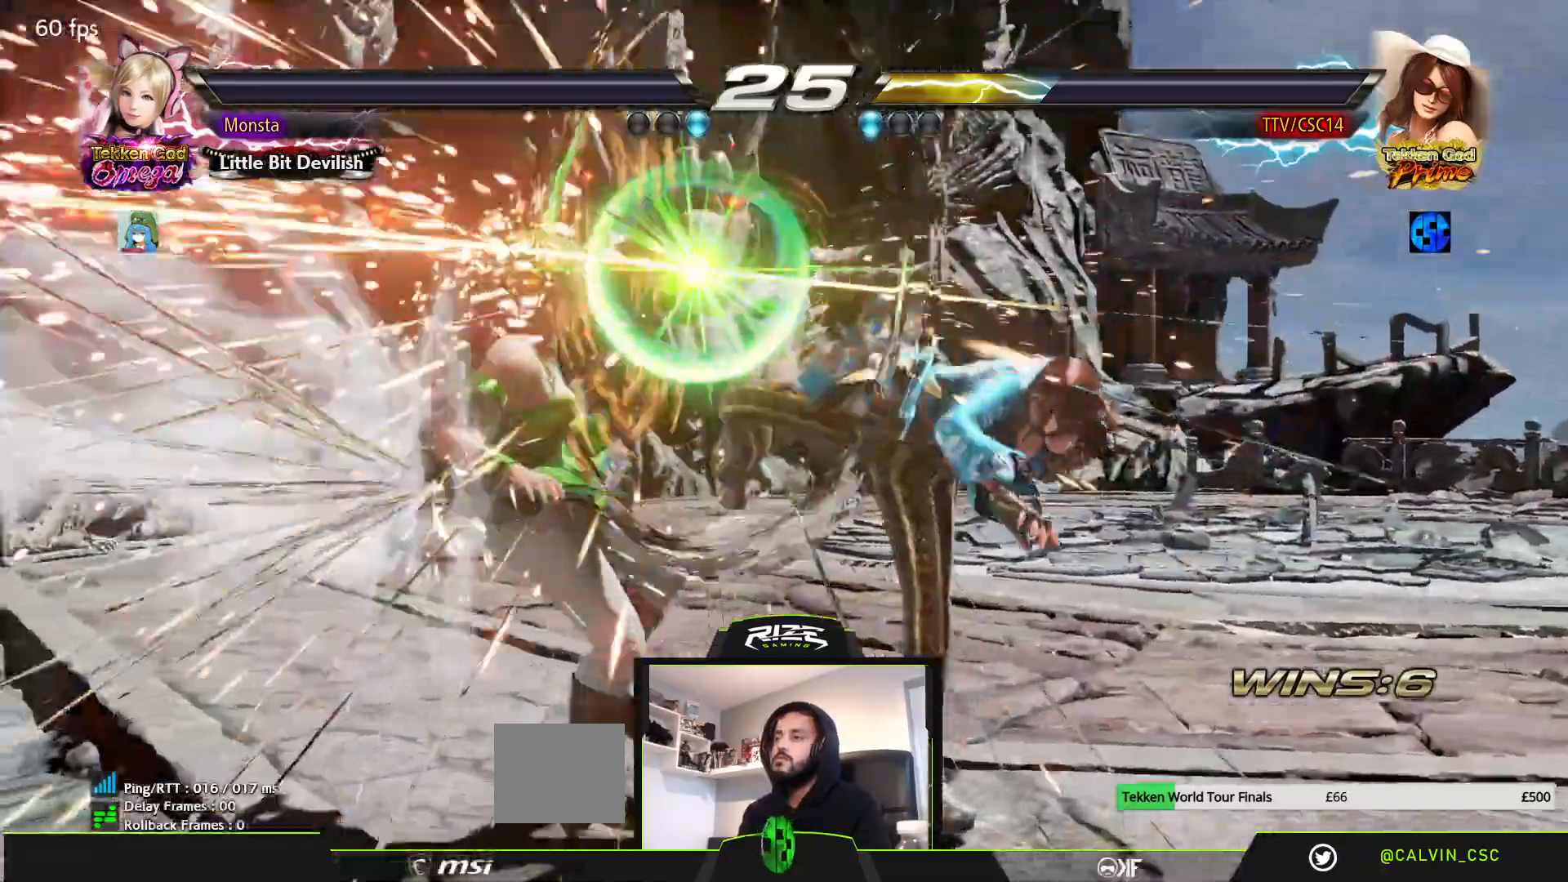
{"dt_ms": 500, "buttons": ["START"], "left_stick": "center", "right_stick": "center"}
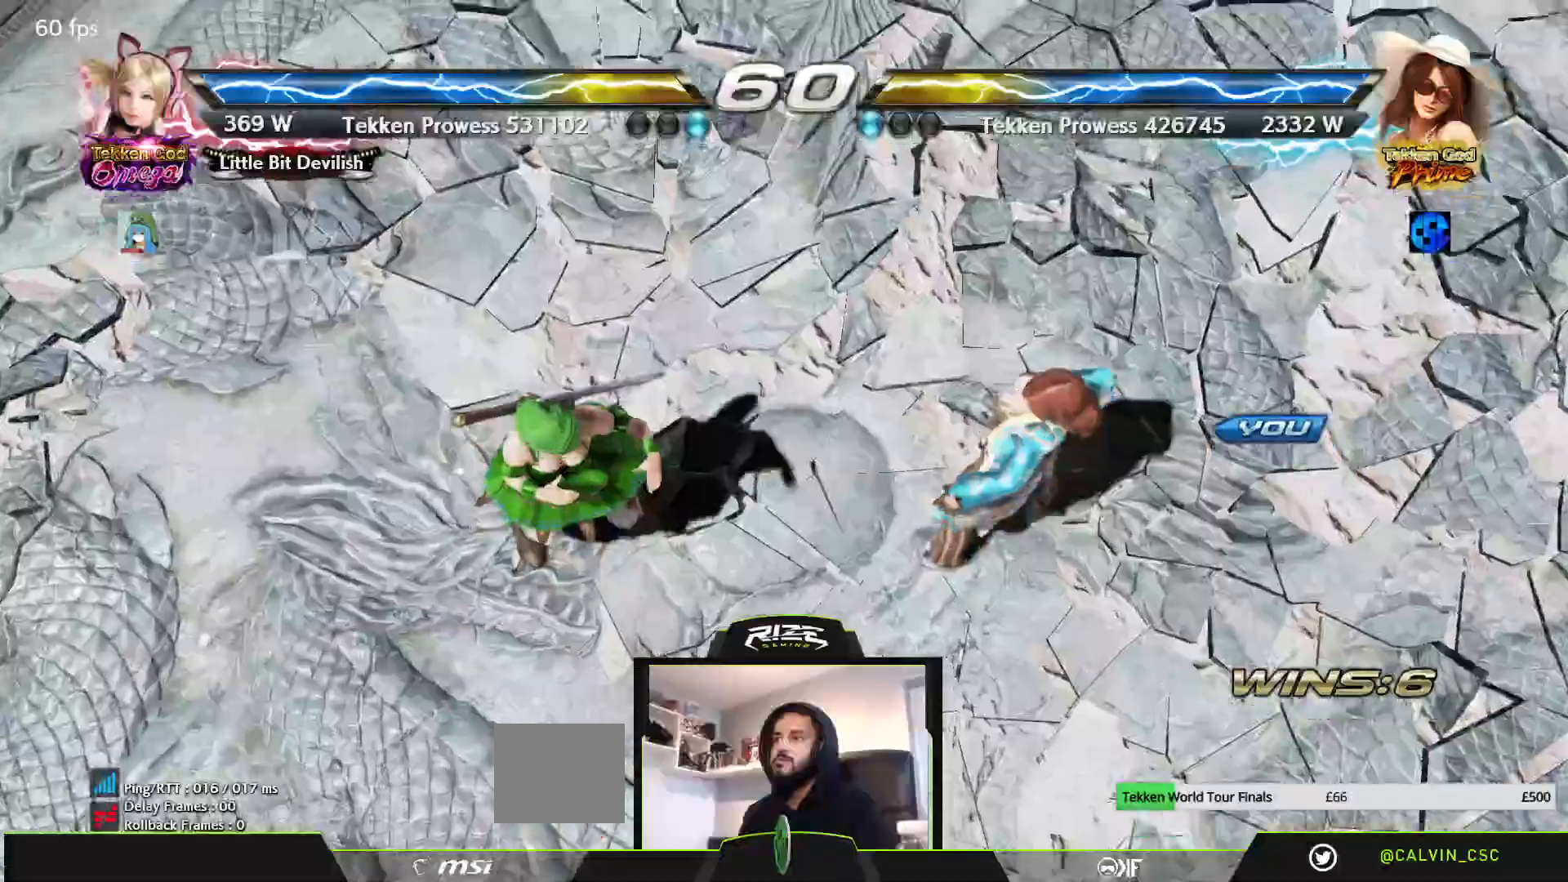
{"dt_ms": 500, "buttons": ["SQUARE", "TRIANGLE"], "left_stick": "center", "right_stick": "center", "events": [[217, "START", "up"], [450, "SQUARE", "down"], [500, "TRIANGLE", "down"]]}
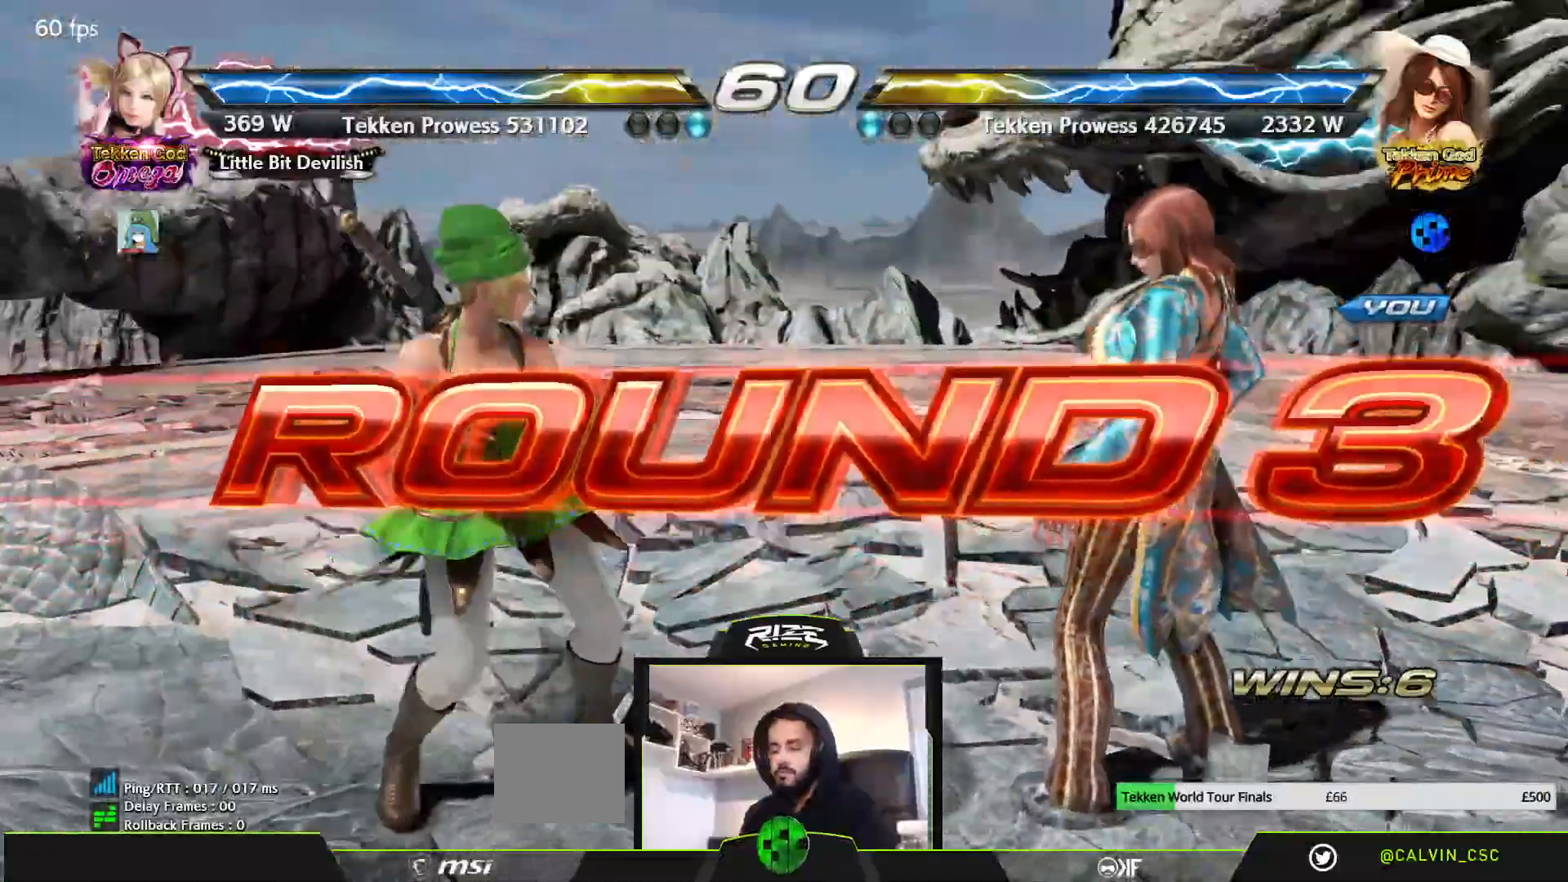
{"dt_ms": 500, "buttons": [], "left_stick": "center", "right_stick": "center", "events": [[17, "CIRCLE", "down"], [33, "SQUARE", "up"], [83, "CIRCLE", "up"], [83, "TRIANGLE", "up"], [167, "SQUARE", "down"], [217, "SQUARE", "up"], [217, "TRIANGLE", "down"], [233, "CIRCLE", "down"], [300, "CIRCLE", "up"], [300, "TRIANGLE", "up"], [367, "SQUARE", "down"], [400, "TRIANGLE", "down"], [417, "SQUARE", "up"], [483, "TRIANGLE", "up"]]}
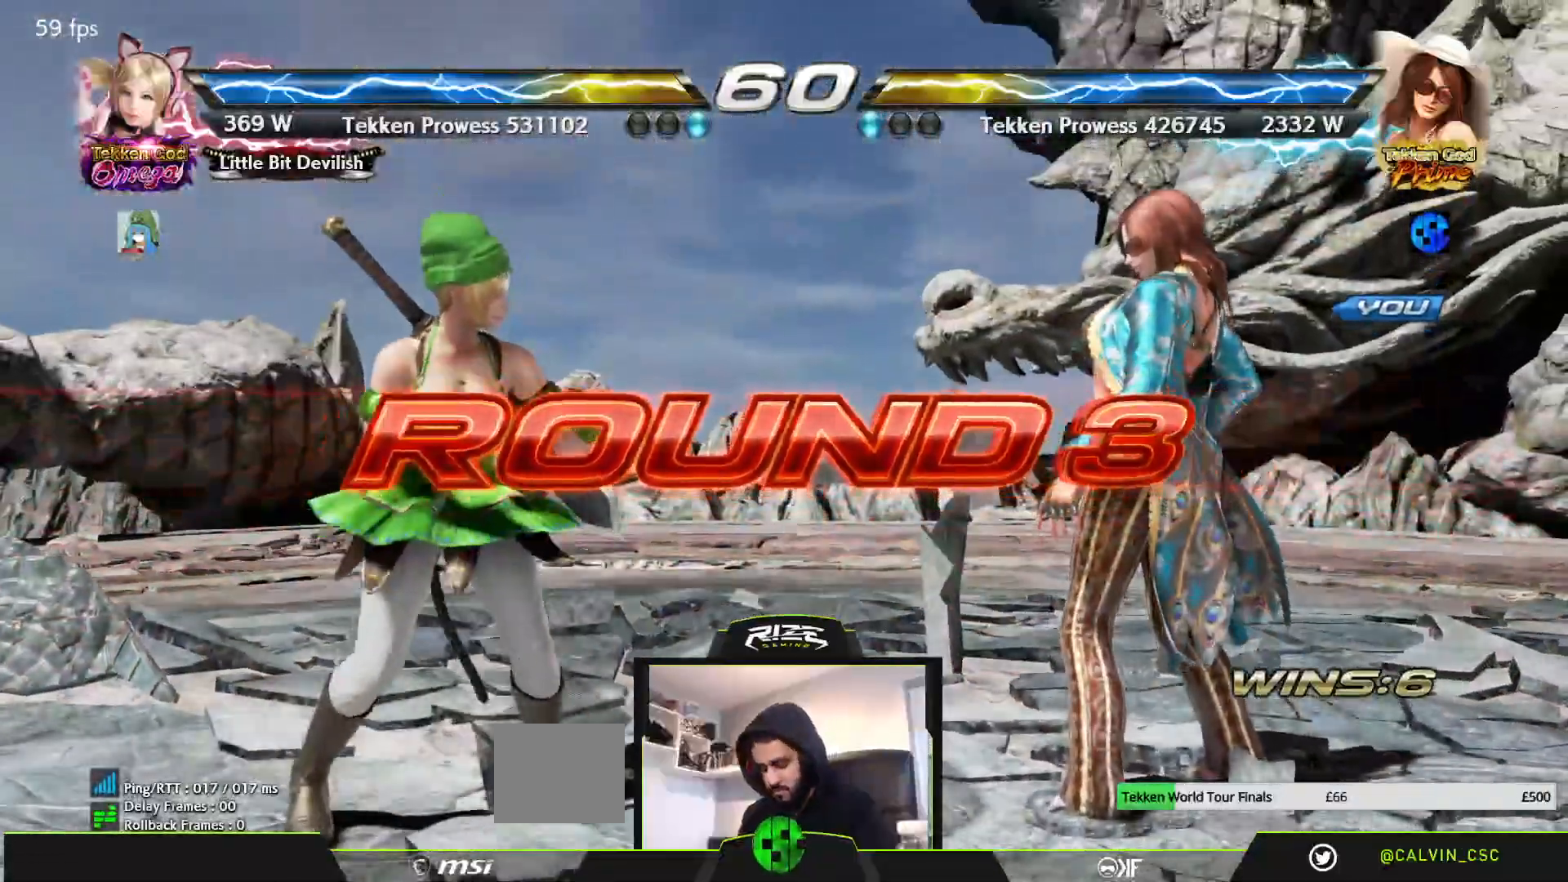
{"dt_ms": 500, "buttons": ["CIRCLE", "TRIANGLE"], "left_stick": "center", "right_stick": "center", "events": [[50, "SQUARE", "down"], [100, "SQUARE", "up"], [100, "TRIANGLE", "down"], [117, "CIRCLE", "down"], [167, "CIRCLE", "up"], [167, "TRIANGLE", "up"], [283, "TRIANGLE", "down"], [300, "CIRCLE", "down"], [333, "TRIANGLE", "up"], [350, "CIRCLE", "up"], [433, "SQUARE", "down"], [483, "TRIANGLE", "down"], [500, "CIRCLE", "down"], [500, "SQUARE", "up"]]}
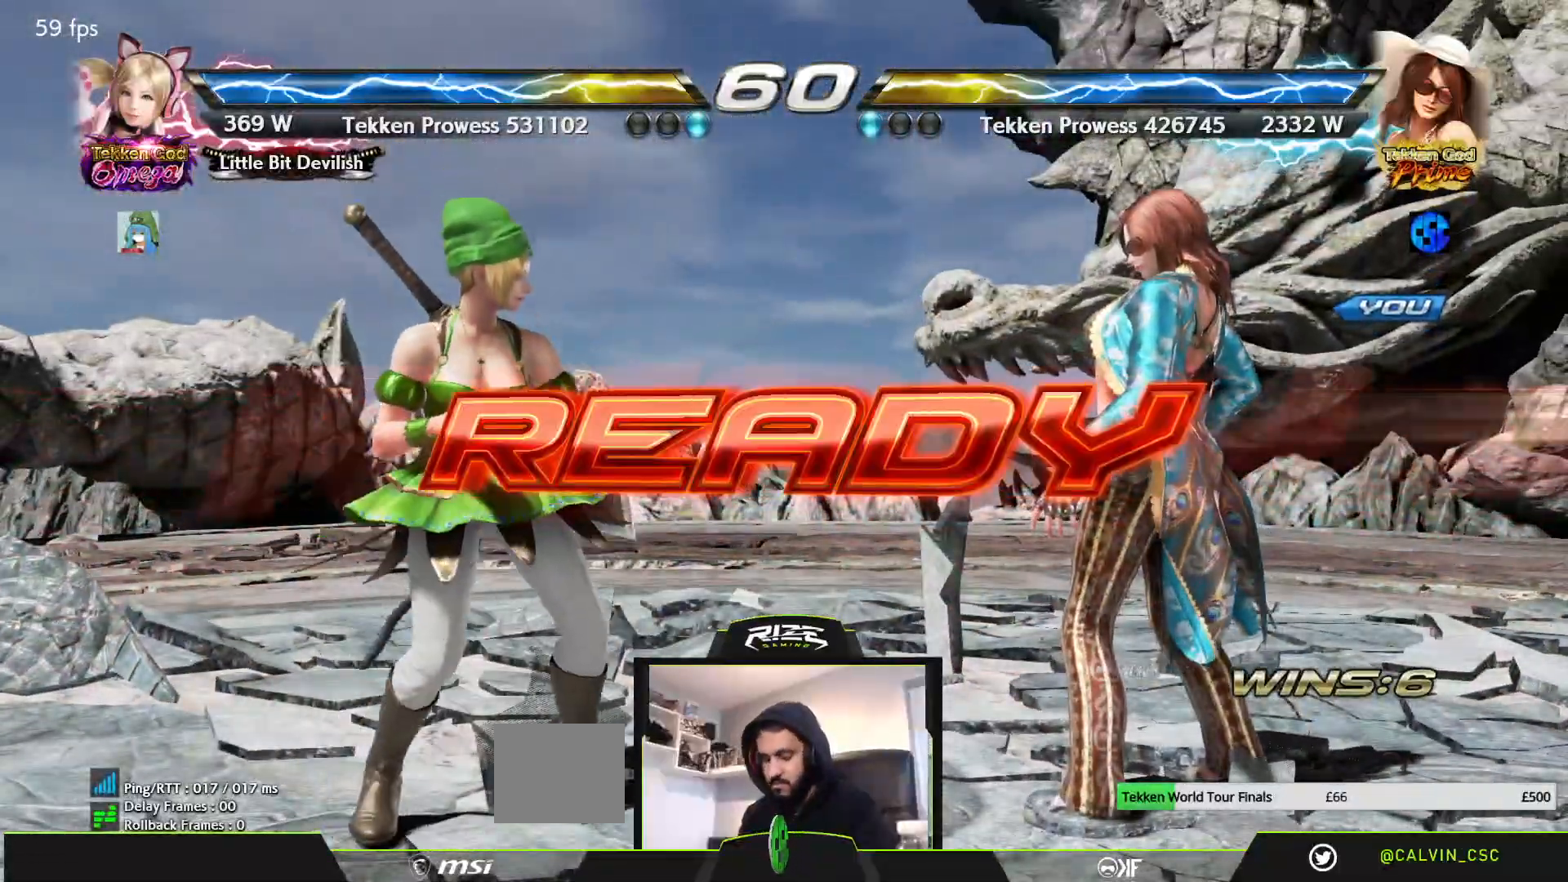
{"dt_ms": 500, "buttons": ["CROSS"], "left_stick": "center", "right_stick": "center", "events": [[17, "TRIANGLE", "up"], [33, "CIRCLE", "up"], [117, "SQUARE", "down"], [167, "TRIANGLE", "down"], [200, "SQUARE", "up"], [217, "CIRCLE", "down"], [233, "CIRCLE", "up"], [233, "TRIANGLE", "up"], [333, "CROSS", "down"], [417, "CROSS", "up"], [500, "CROSS", "down"]]}
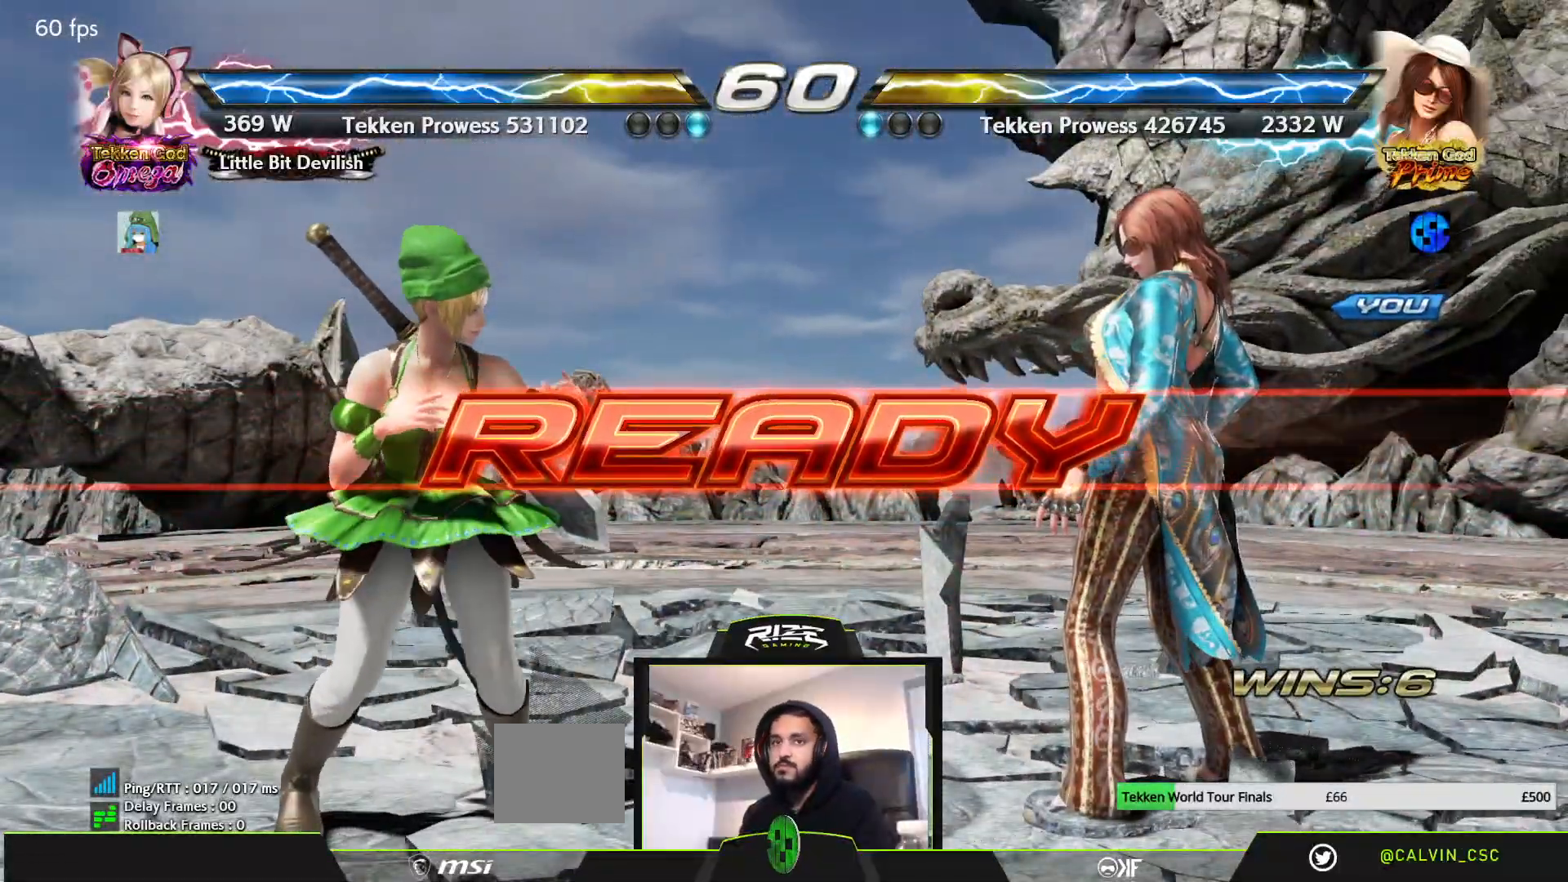
{"dt_ms": 500, "buttons": [], "left_stick": "center", "right_stick": "center", "events": [[33, "CROSS", "up"]]}
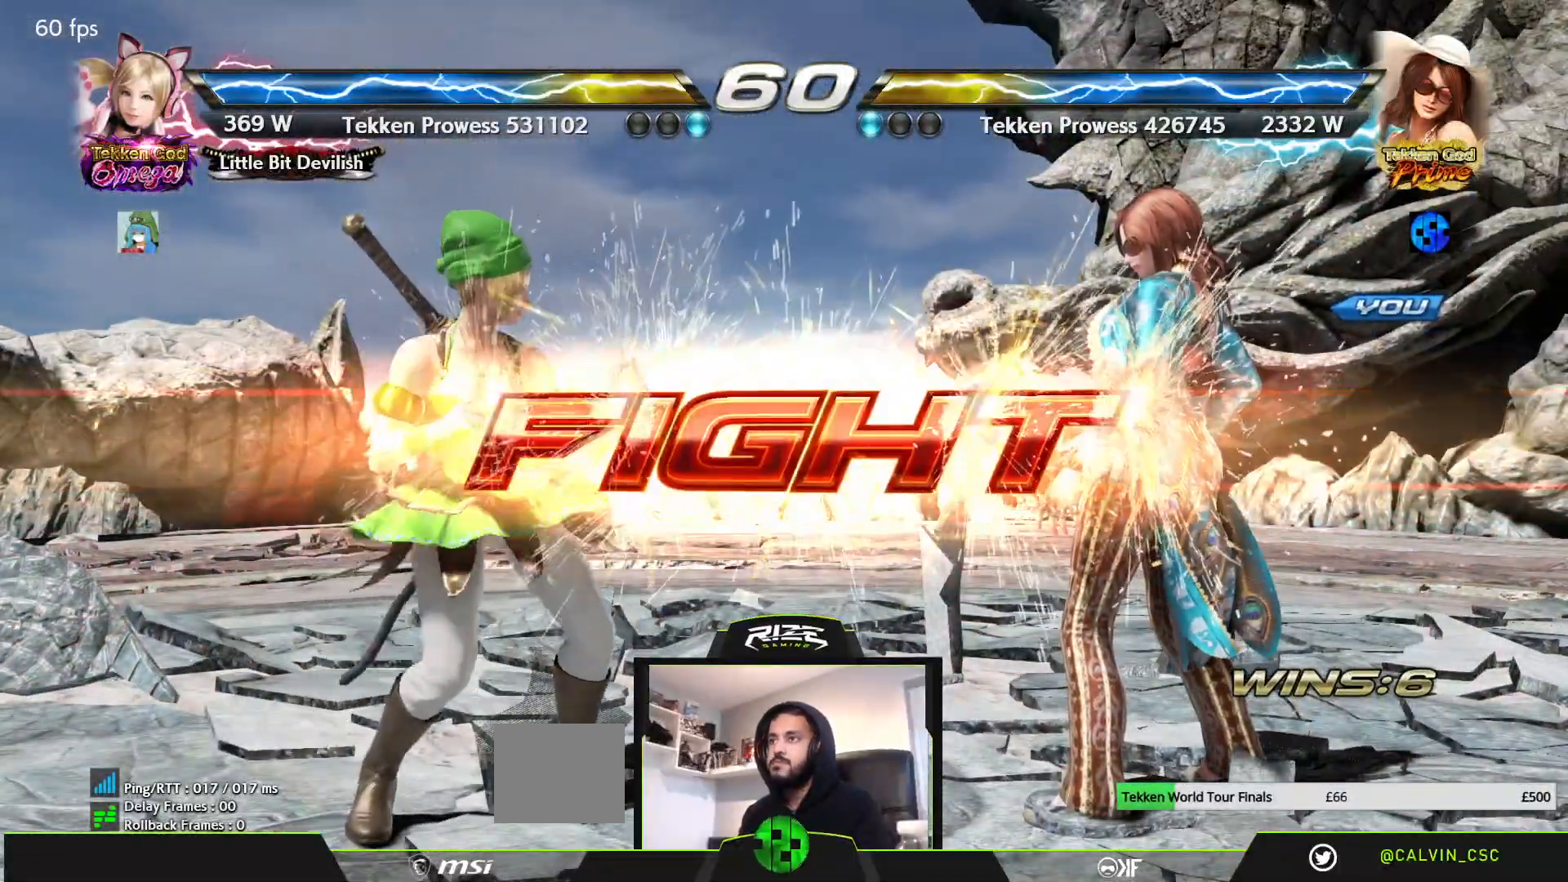
{"dt_ms": 500, "buttons": ["DPAD_RIGHT"], "left_stick": "center", "right_stick": "center", "events": [[200, "DPAD_RIGHT", "down"], [267, "DPAD_RIGHT", "up"], [317, "DPAD_RIGHT", "down"], [383, "DPAD_RIGHT", "up"], [483, "DPAD_RIGHT", "down"]]}
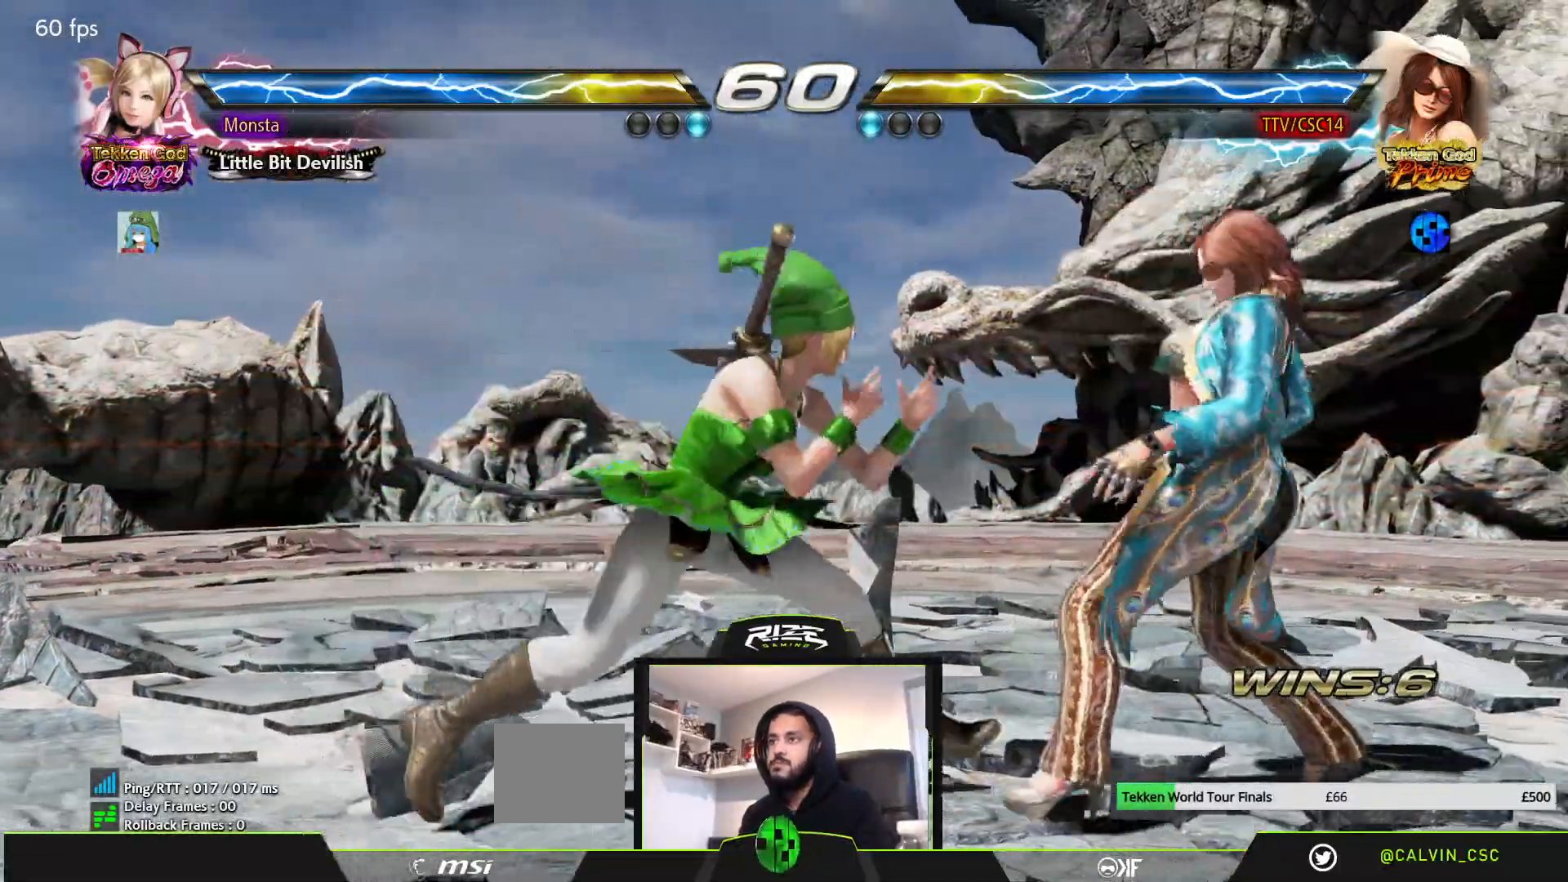
{"dt_ms": 500, "buttons": ["DPAD_RIGHT"], "left_stick": "center", "right_stick": "center", "events": [[50, "DPAD_RIGHT", "up"], [100, "DPAD_RIGHT", "down"], [183, "DPAD_RIGHT", "up"], [300, "DPAD_RIGHT", "down"], [383, "DPAD_RIGHT", "up"], [433, "DPAD_RIGHT", "down"]]}
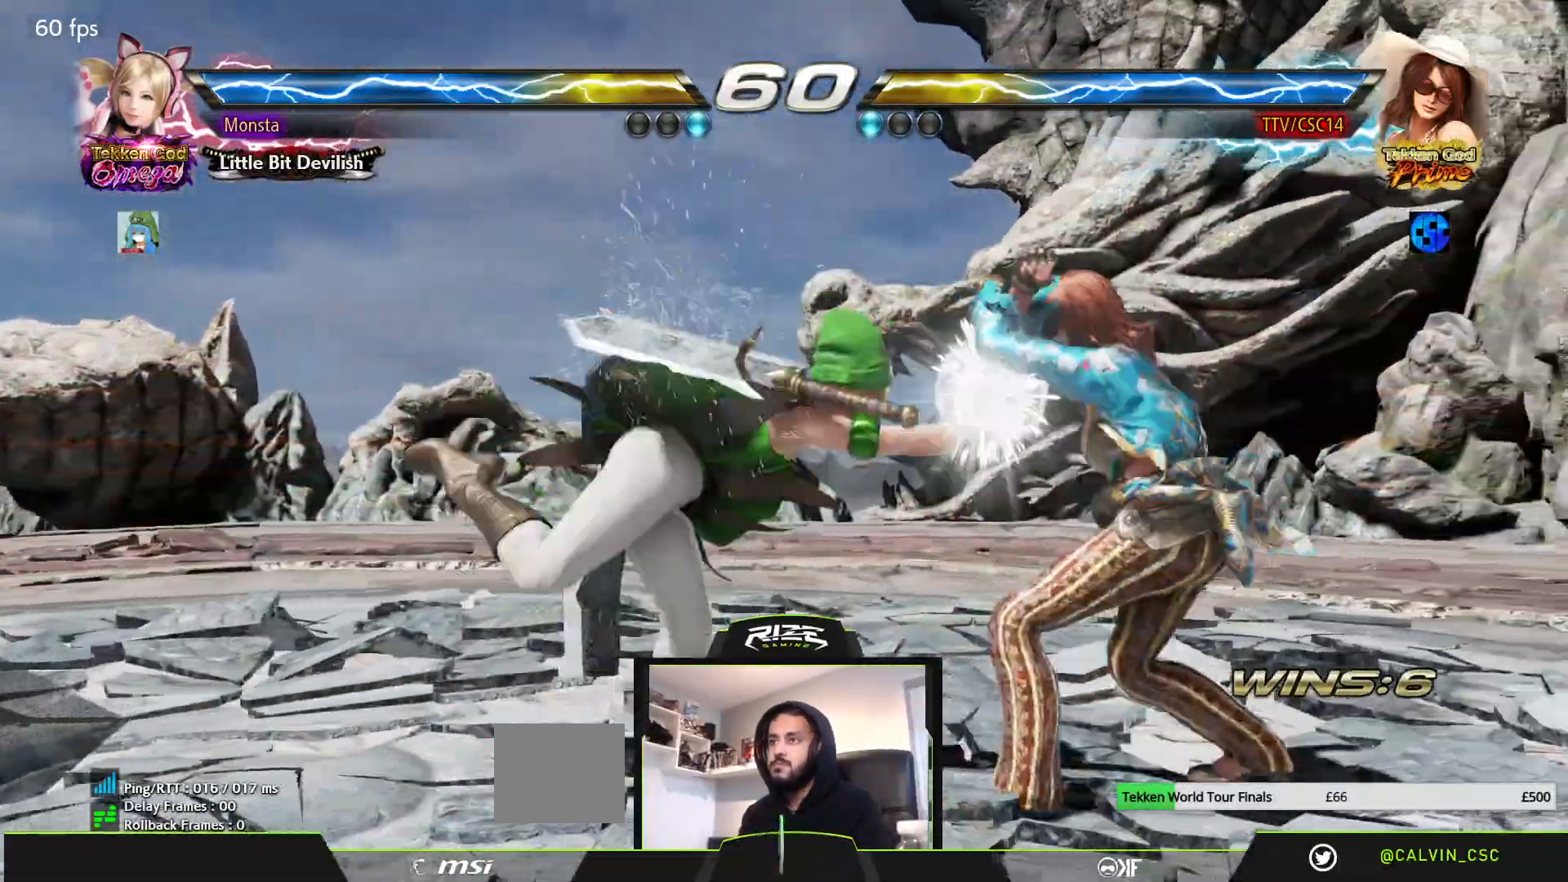
{"dt_ms": 500, "buttons": [], "left_stick": "center", "right_stick": "center"}
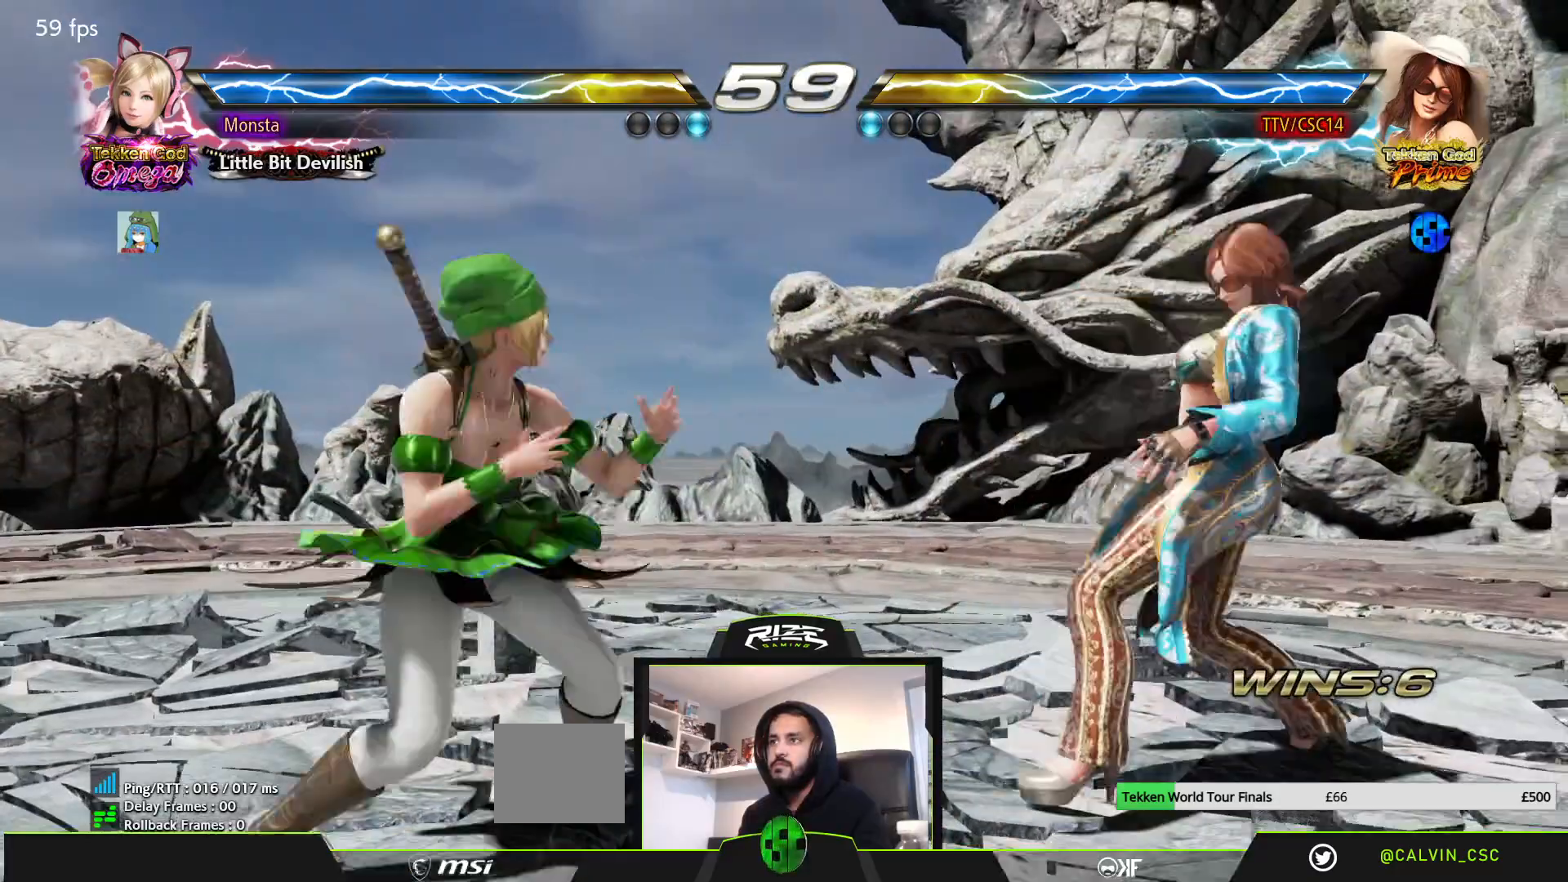
{"dt_ms": 500, "buttons": ["TRIANGLE"], "left_stick": "center", "right_stick": "center", "events": [[17, "DPAD_RIGHT", "down"], [100, "DPAD_RIGHT", "up"], [133, "DPAD_RIGHT", "down"], [200, "DPAD_RIGHT", "up"], [250, "DPAD_RIGHT", "down"], [300, "DPAD_RIGHT", "up"], [500, "TRIANGLE", "down"]]}
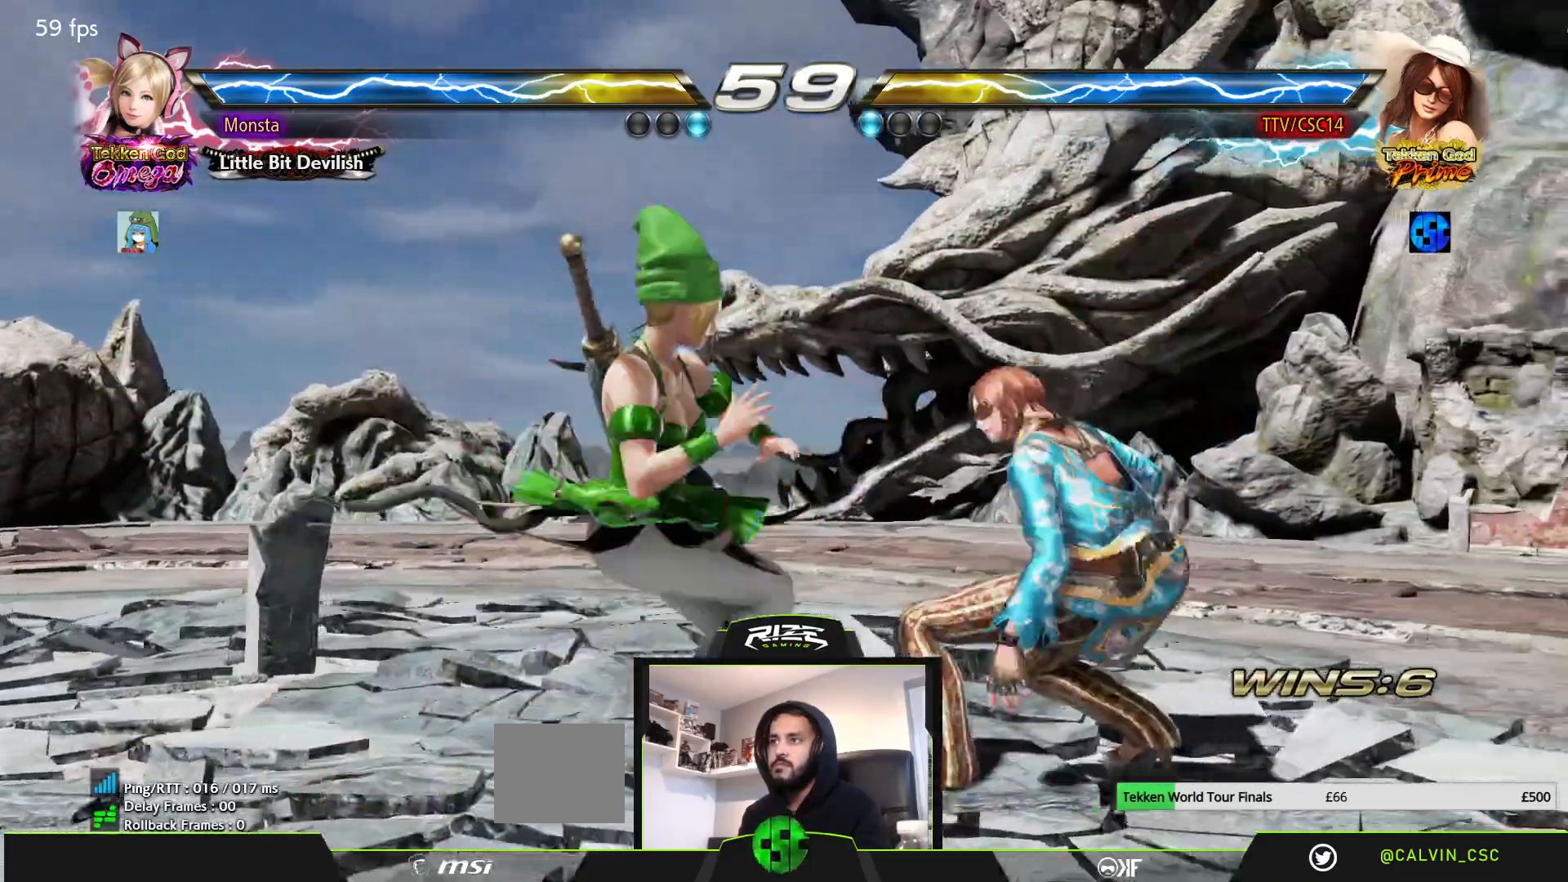
{"dt_ms": 500, "buttons": [], "left_stick": "center", "right_stick": "center", "events": [[83, "TRIANGLE", "up"]]}
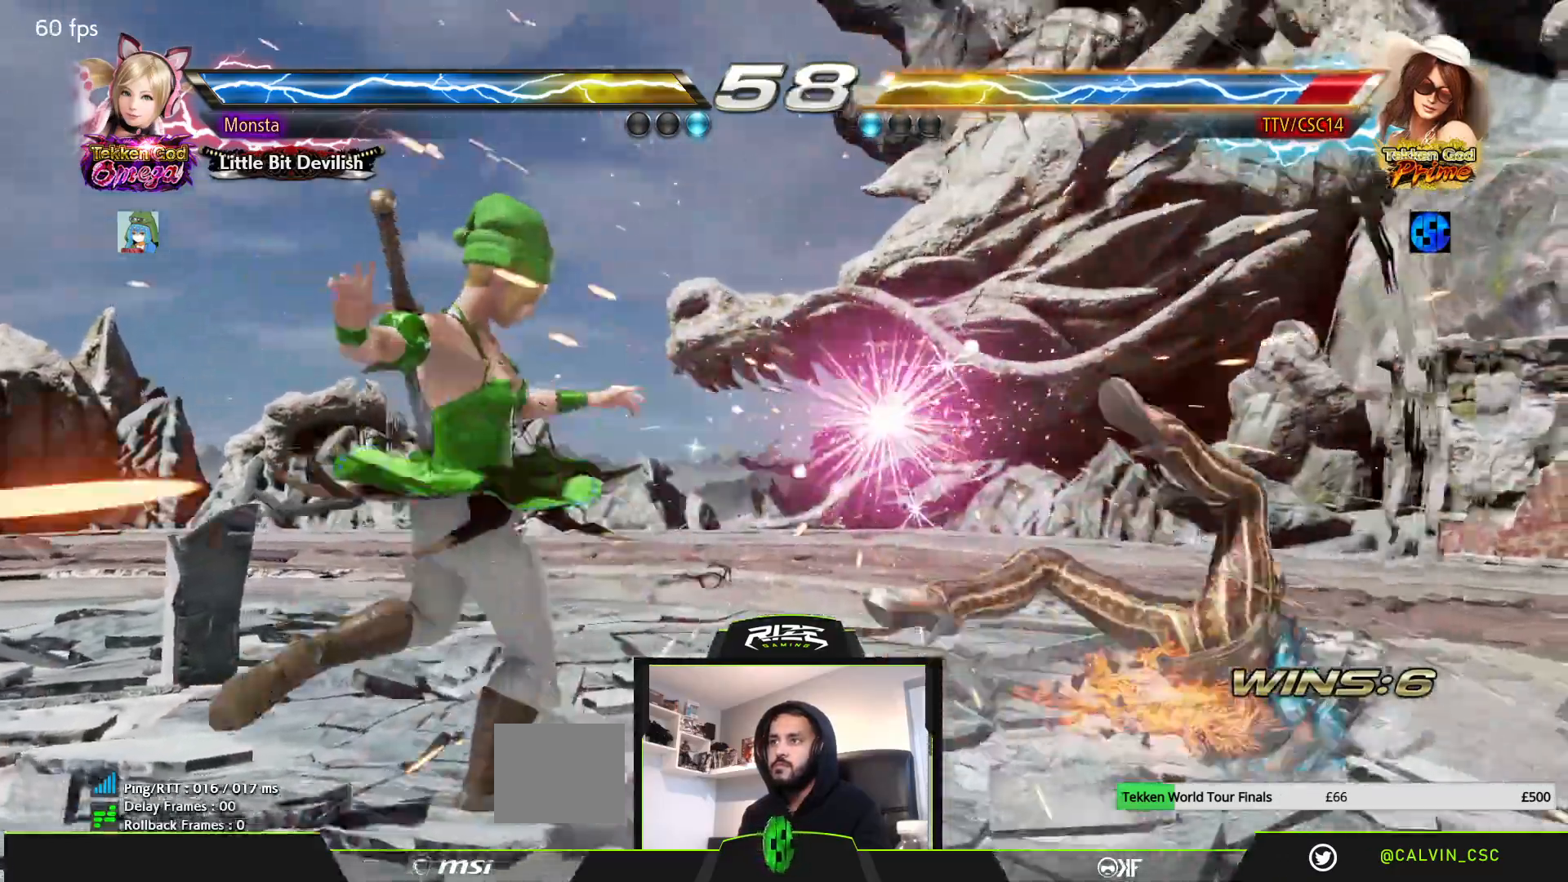
{"dt_ms": 500, "buttons": ["CROSS", "DPAD_RIGHT"], "left_stick": "center", "right_stick": "center", "events": [[250, "DPAD_RIGHT", "down"], [300, "CROSS", "down"], [383, "CROSS", "up"], [467, "CROSS", "down"]]}
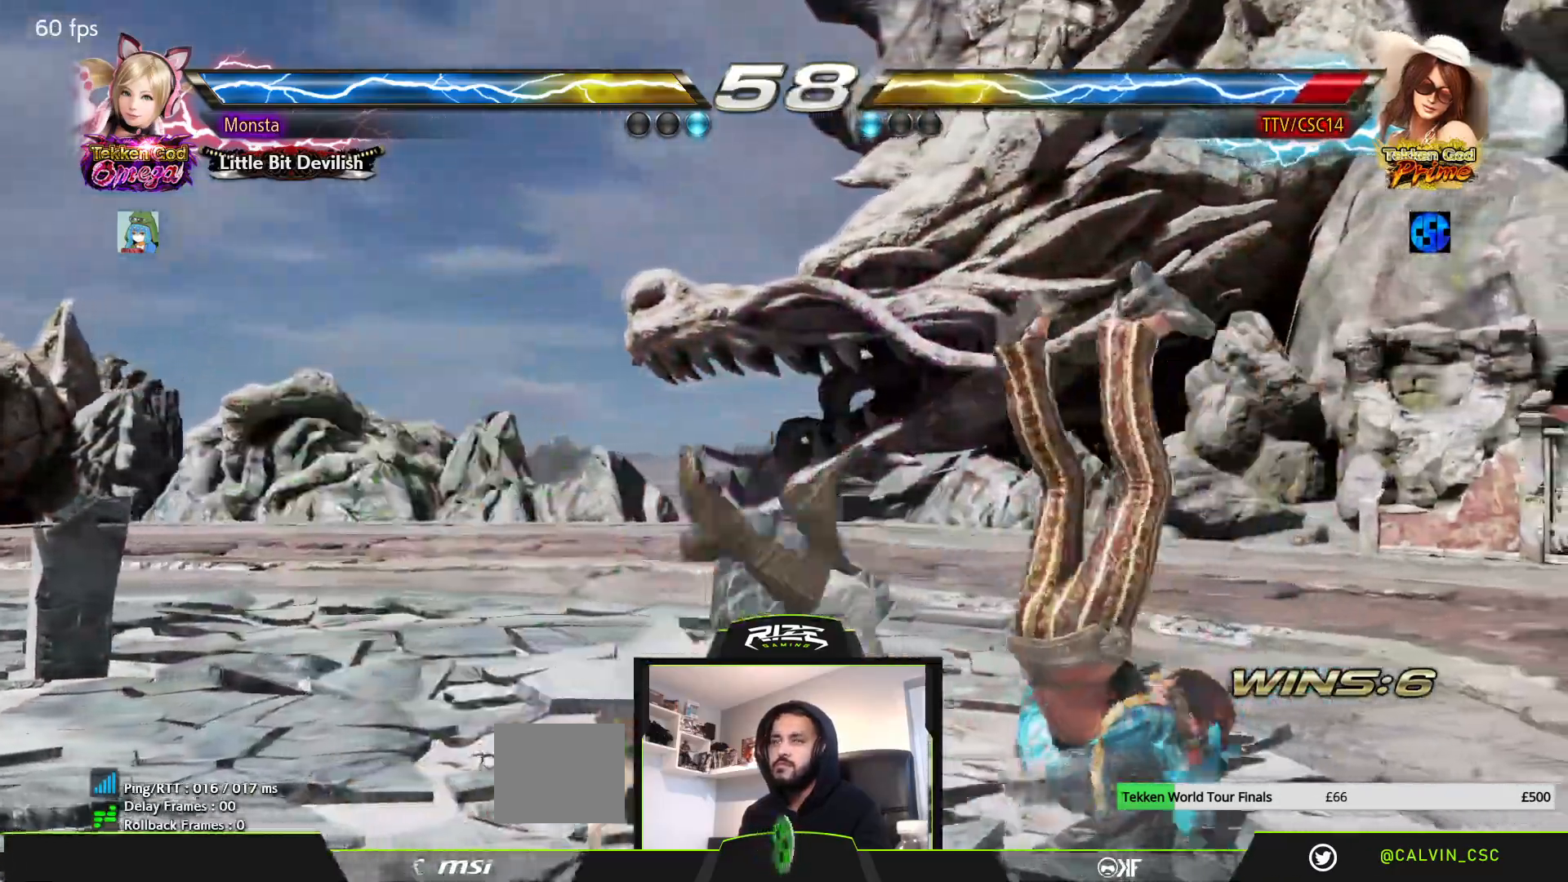
{"dt_ms": 500, "buttons": ["DPAD_RIGHT"], "left_stick": "center", "right_stick": "center", "events": [[50, "CROSS", "up"]]}
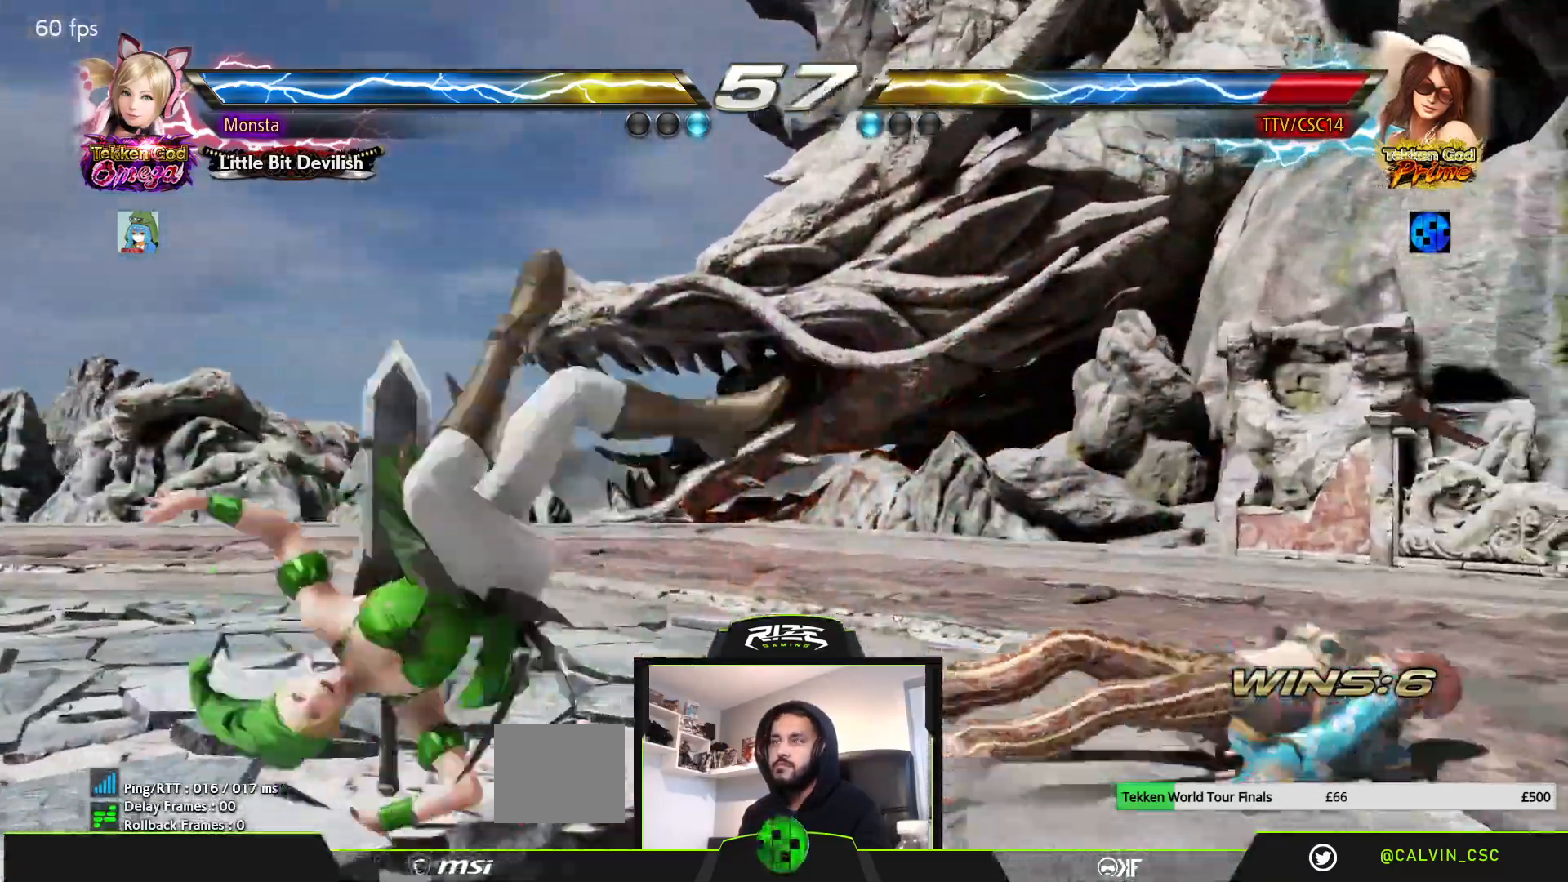
{"dt_ms": 1000, "buttons": [], "left_stick": "center", "right_stick": "center"}